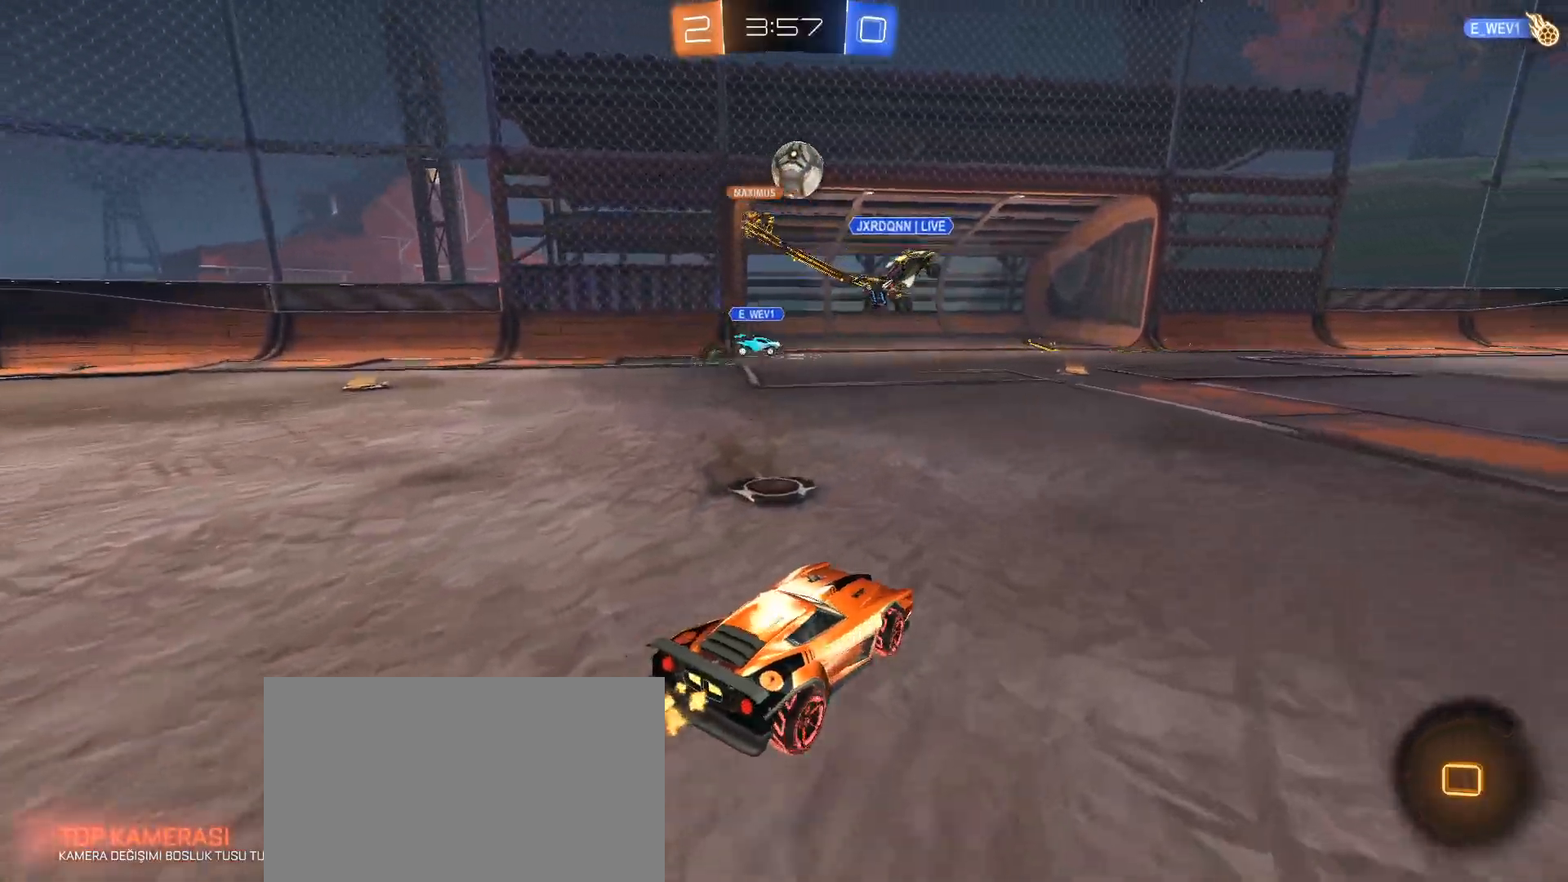
Gameplay with keyboard and mouse; each line is a JSON object with the keys and mouse buttons held at the frame after it. "events" lists presses ("down") and releases ("up") of "1", "2", "3", "4", "5", "a", "alt", "c", "caps_lock", "ctrl", "d", "e", "f", "g", "q", "r", "s", "shift", "space", "t", "tab", "v", "w", "x", "z", "mouse_left", "mouse_wheel" and "mouse_right" between this image and that frame as [ms after this image, input, new state], when the widget could be followed in between. "mouse_left", "mouse_wheel", "mouse_right" = the "left", "wheel", "right" buttons of the "mouse" list. No other keys are recorded. "wheel" means that the mouse wheel is clicked or scrolled. Not read: mouse_move.
{"keys": ["w"], "mouse": [], "events": [[334, "a", "down"], [384, "a", "up"]]}
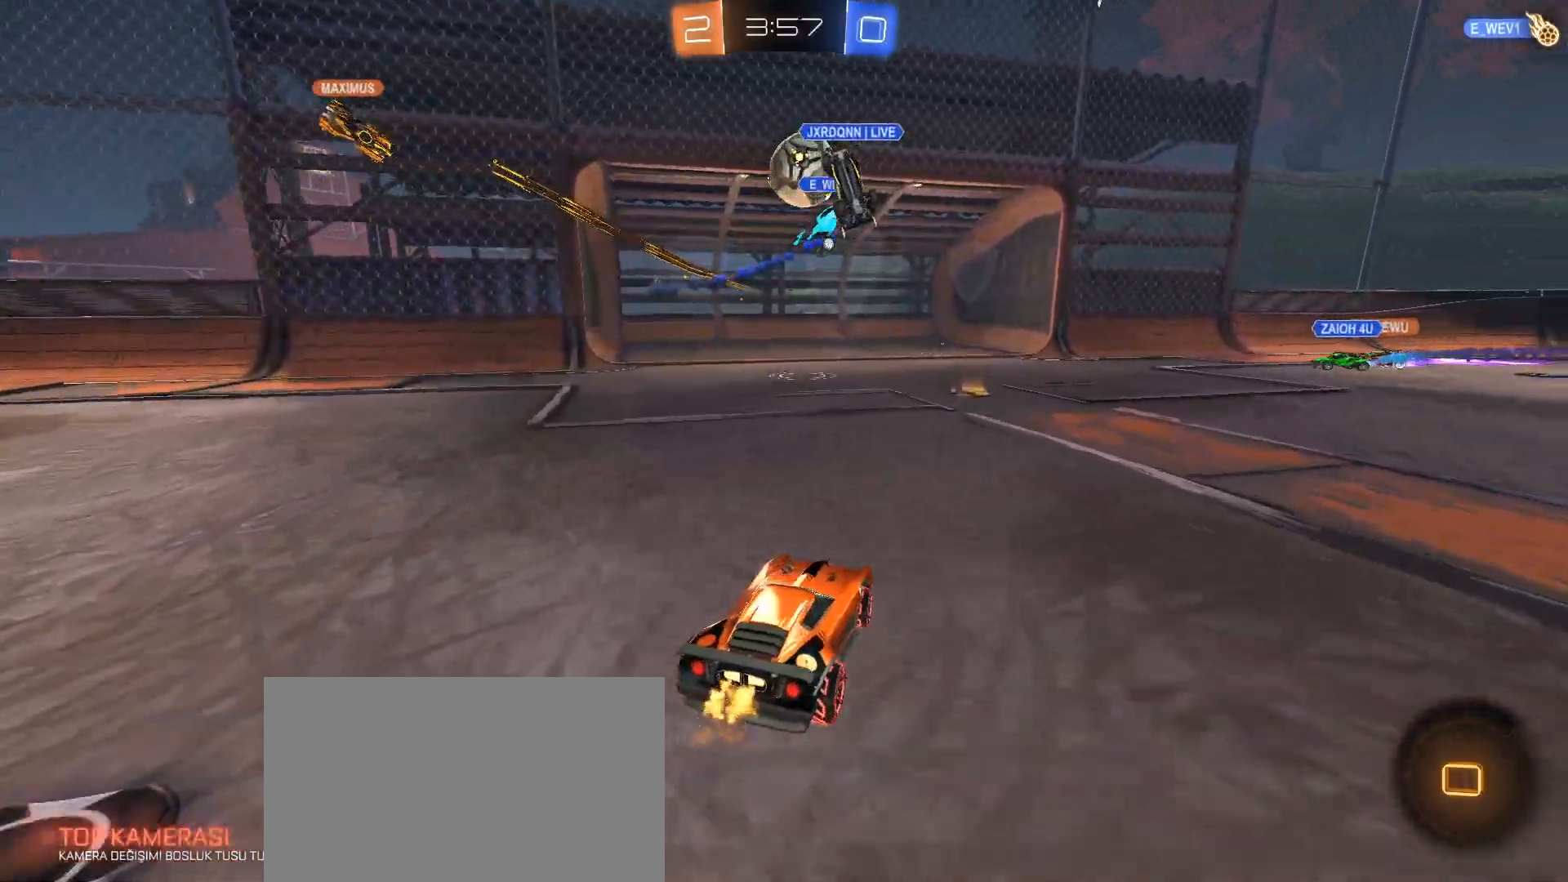
{"keys": ["w"], "mouse": [], "events": []}
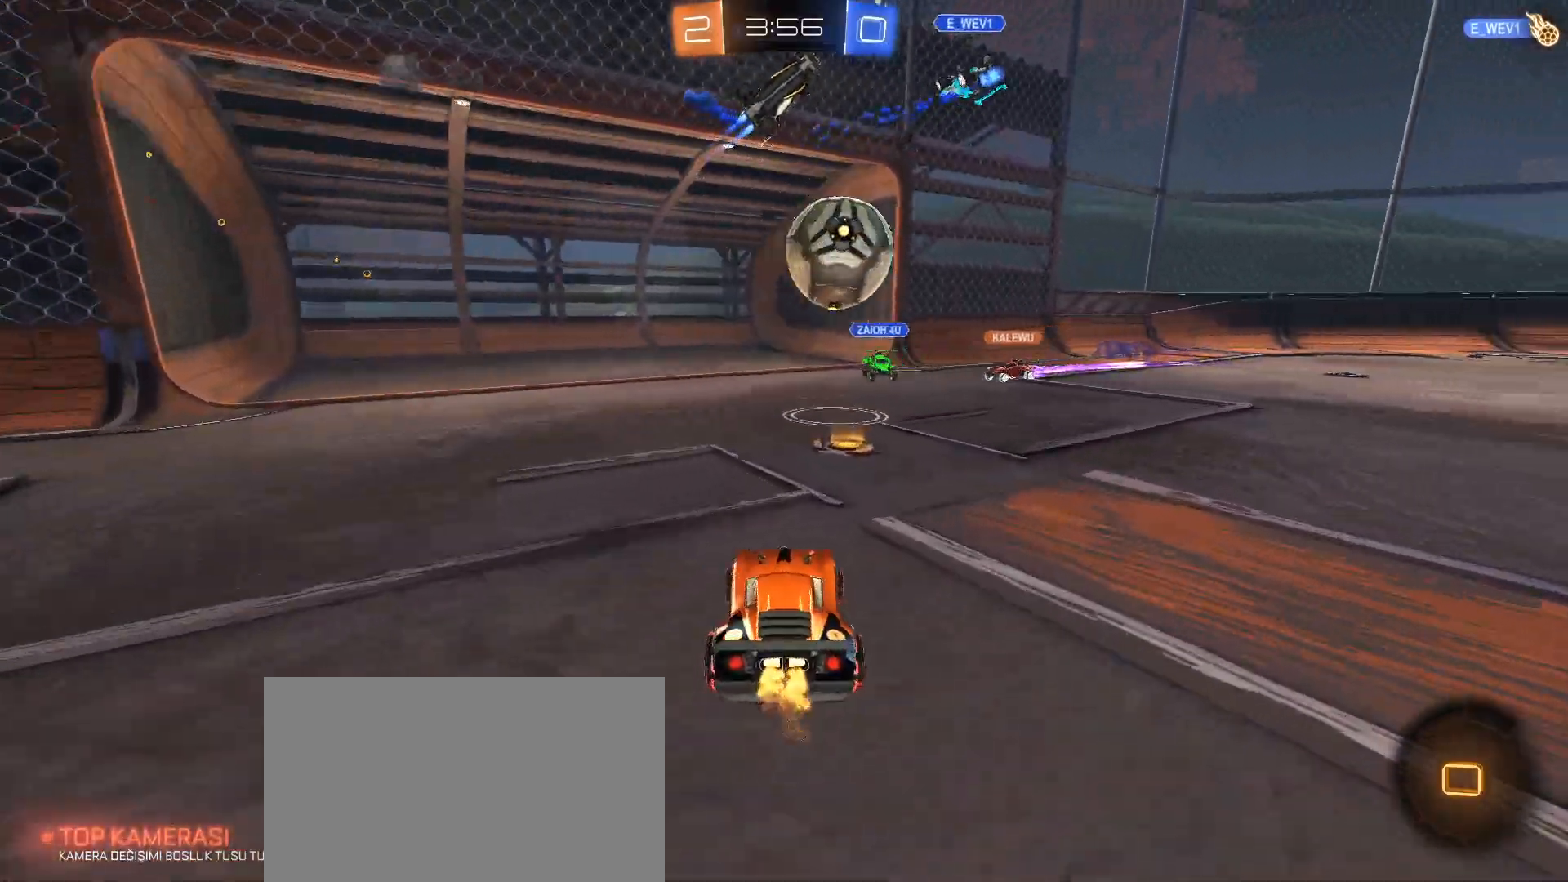
{"keys": ["d"], "mouse": [], "events": [[83, "d", "down"], [367, "w", "up"]]}
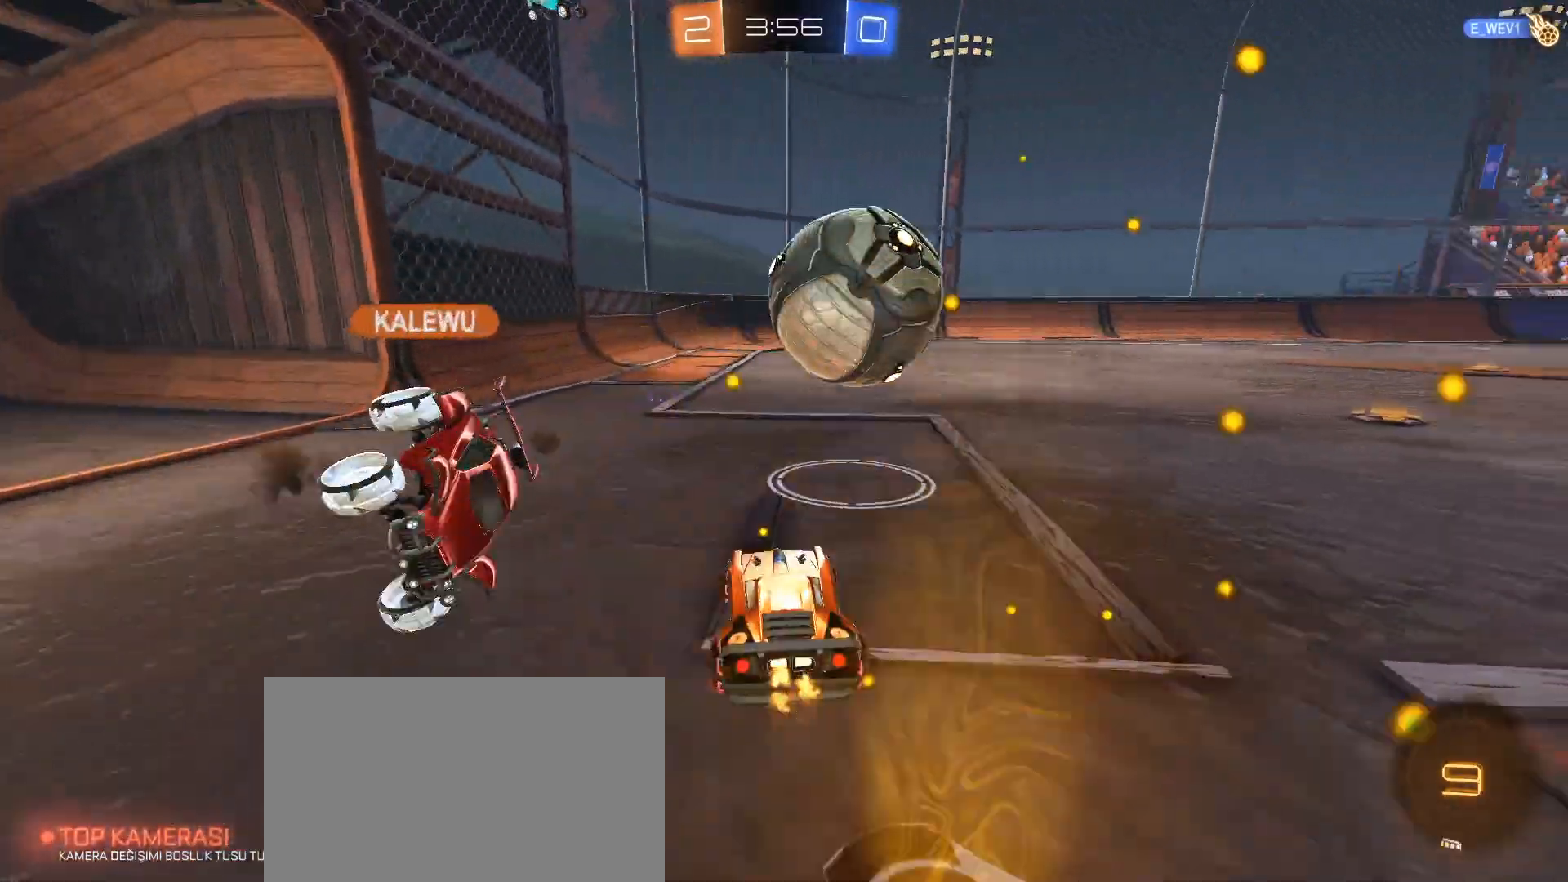
{"keys": [], "mouse": [], "events": [[100, "d", "up"], [184, "s", "down"], [184, "space", "down"], [284, "s", "up"], [284, "space", "up"]]}
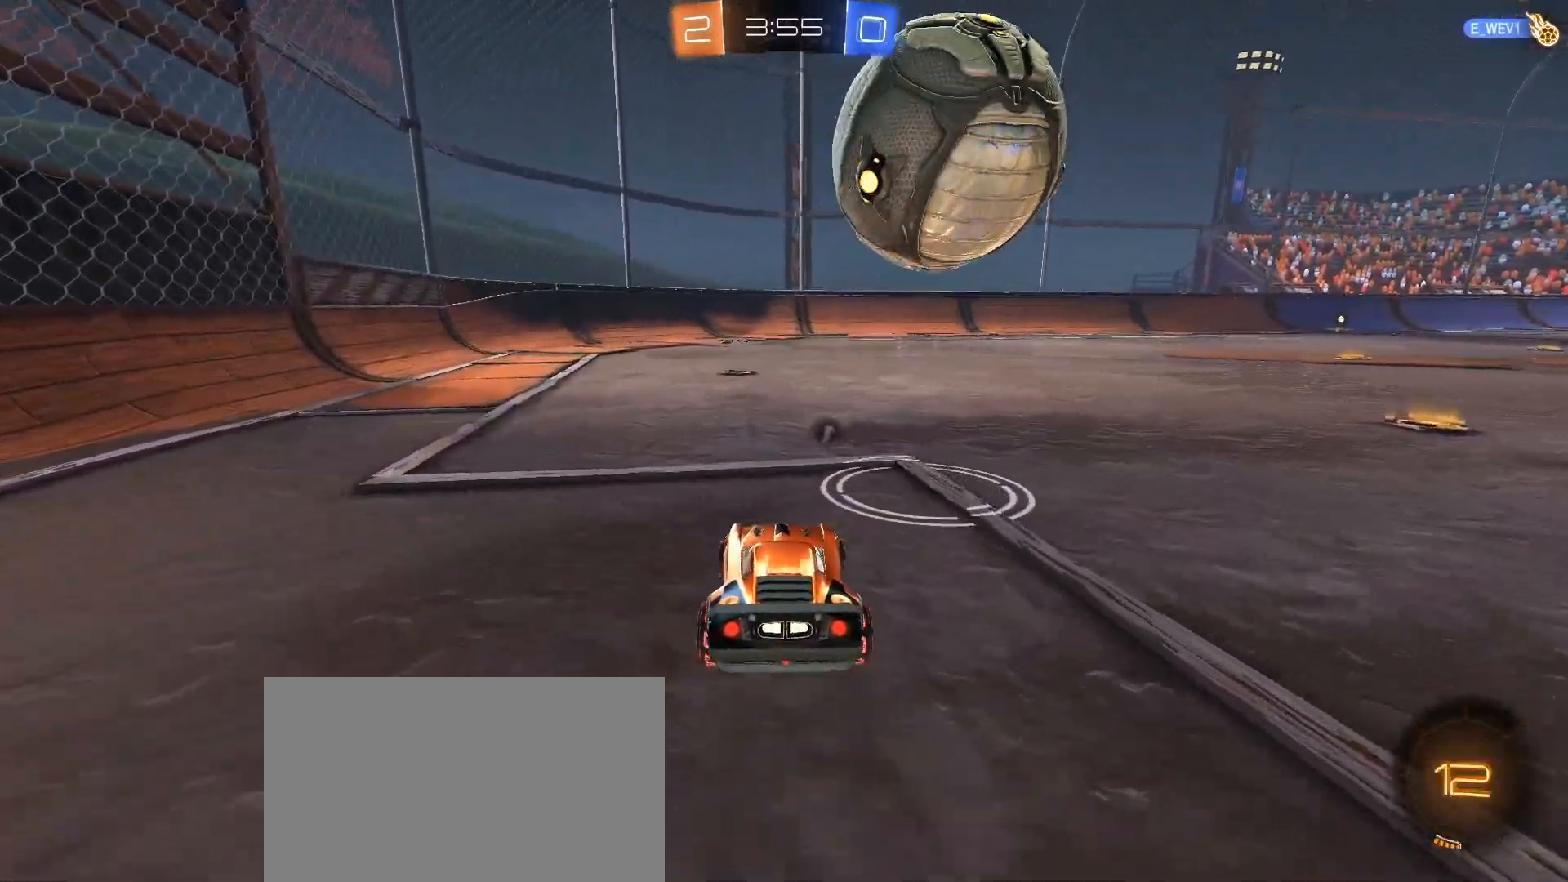
{"keys": ["w"], "mouse": [], "events": [[67, "w", "down"], [167, "d", "down"], [200, "d", "up"], [400, "d", "down"], [434, "d", "up"]]}
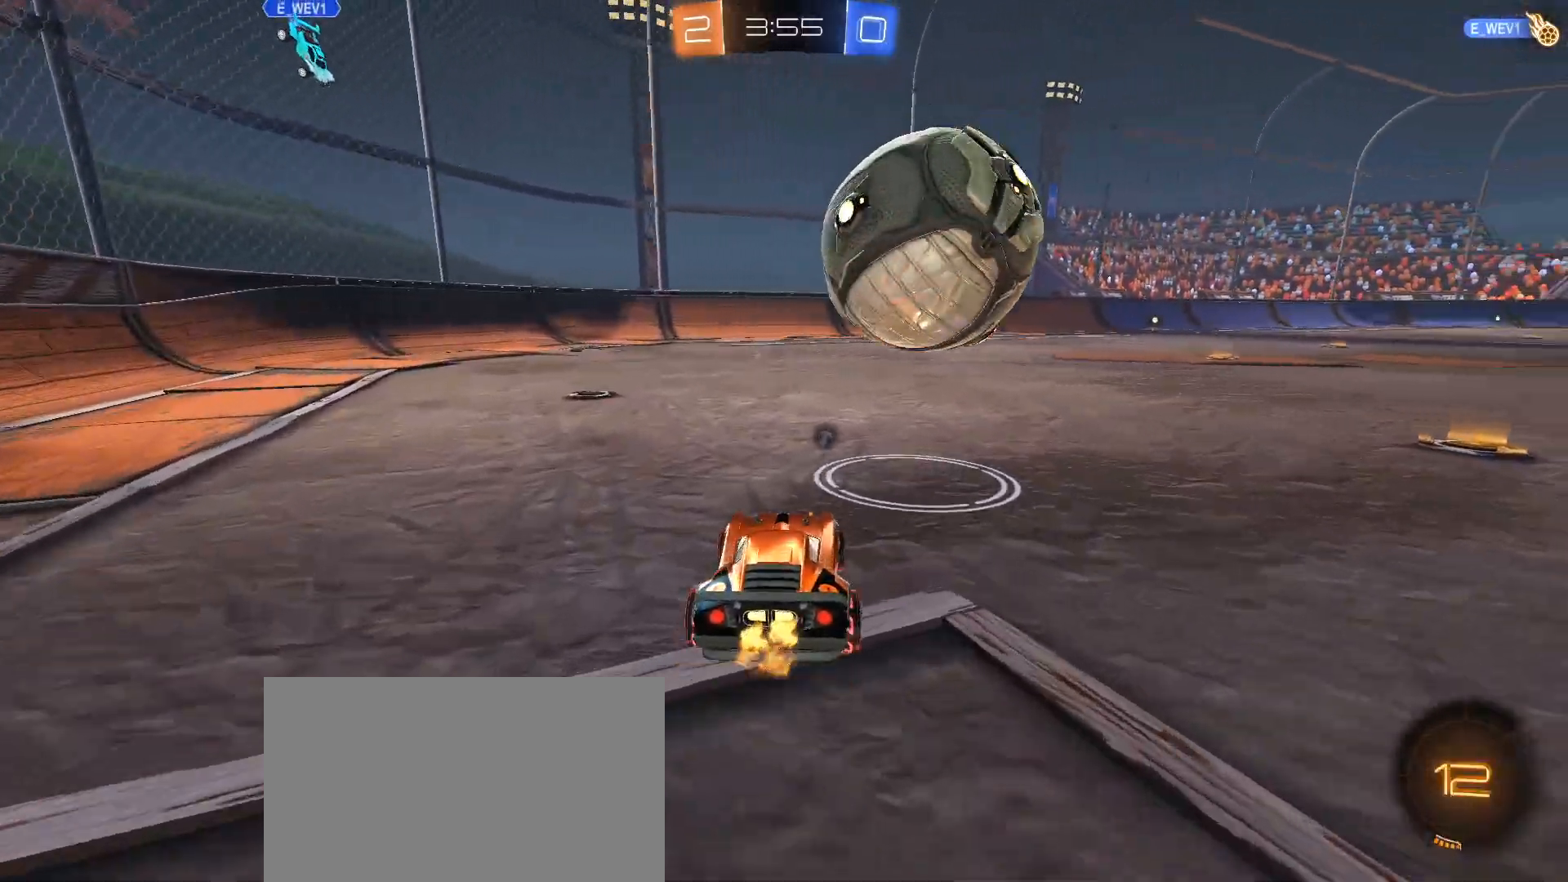
{"keys": ["w"], "mouse": [], "events": [[267, "d", "down"], [367, "d", "up"]]}
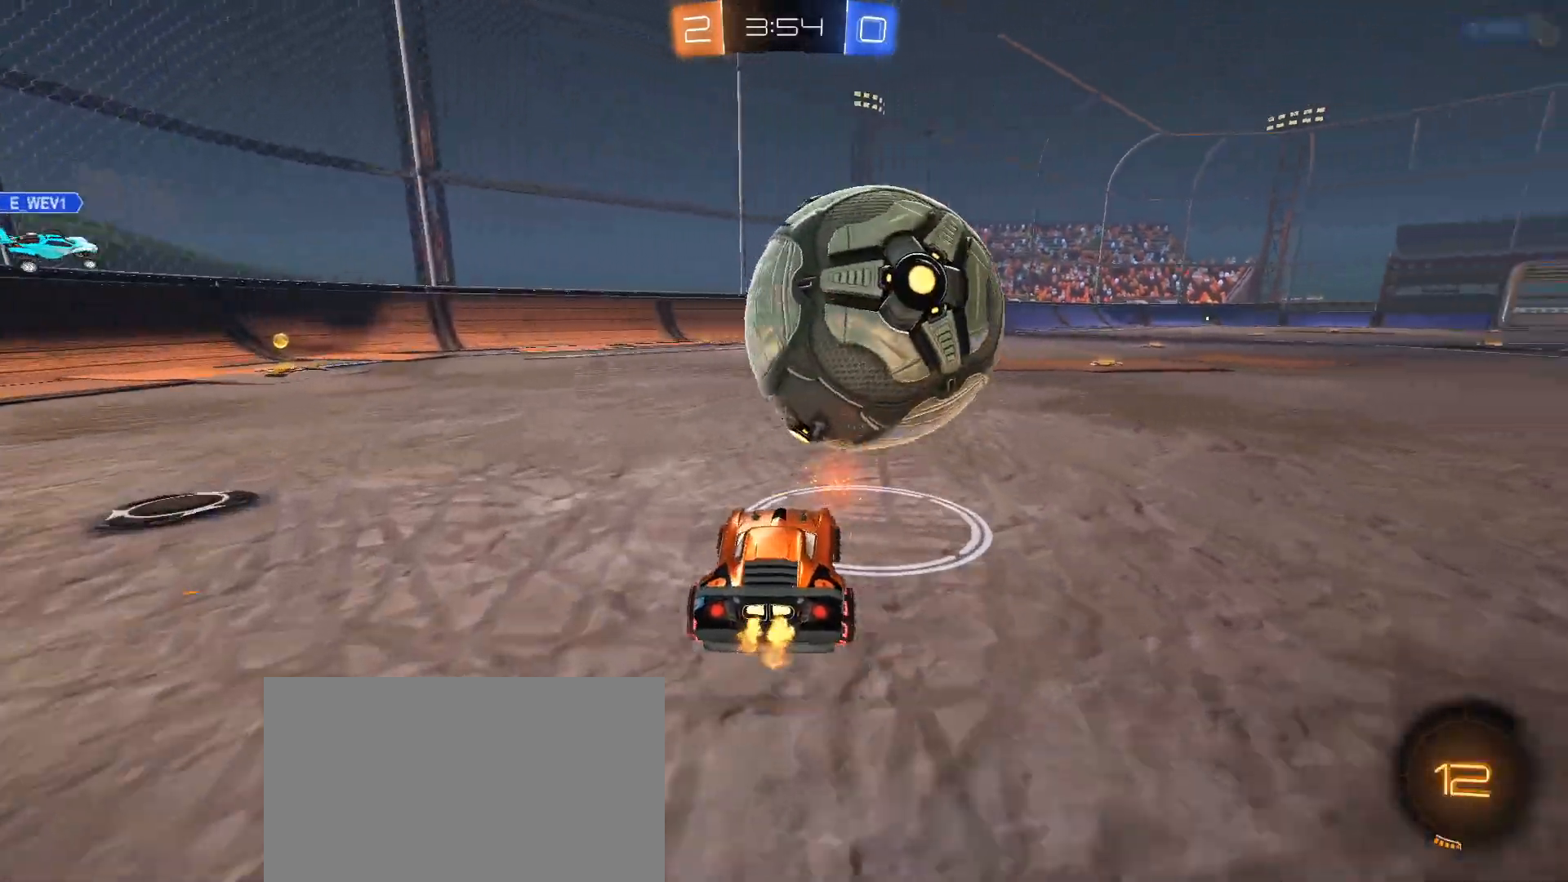
{"keys": ["w"], "mouse": [], "events": [[50, "a", "down"], [100, "a", "up"], [334, "d", "down"], [384, "d", "up"]]}
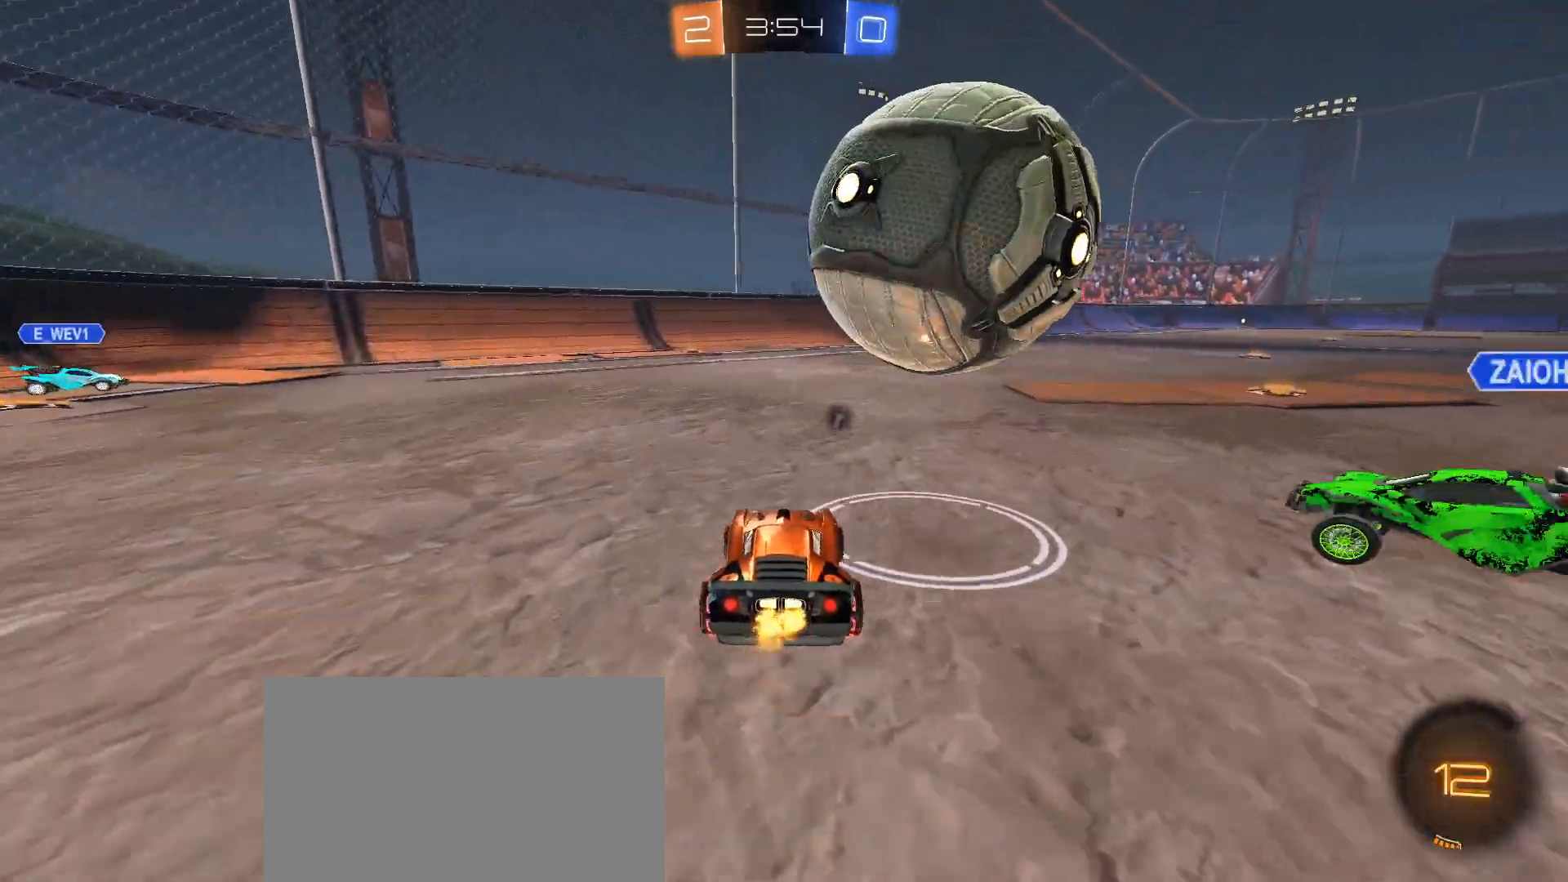
{"keys": ["w"], "mouse": [], "events": [[17, "d", "down"], [67, "d", "up"], [201, "d", "down"], [251, "d", "up"]]}
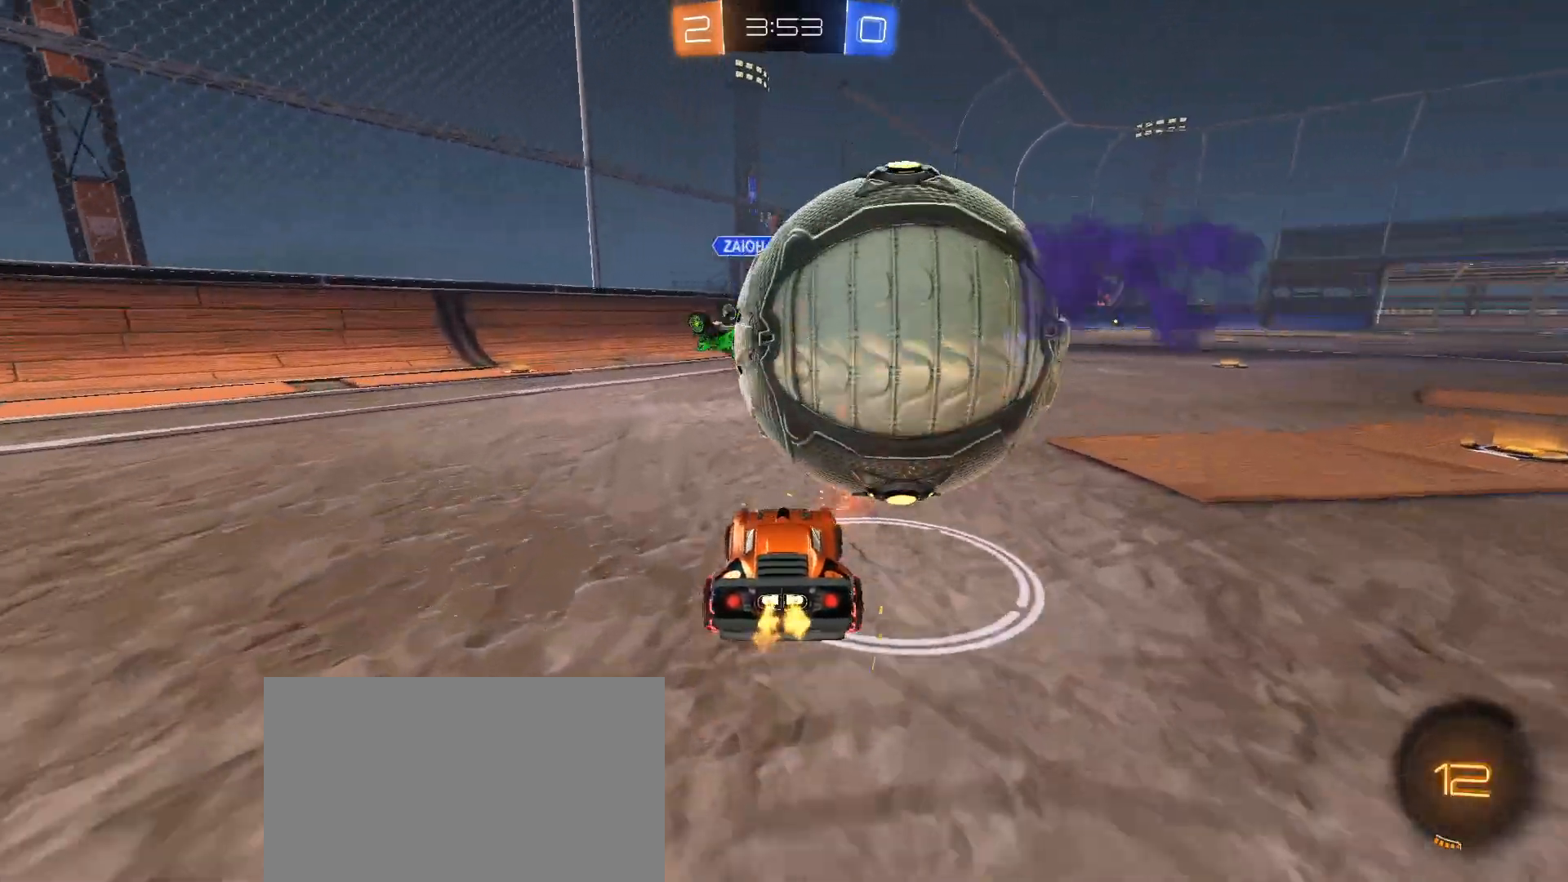
{"keys": ["d", "w"], "mouse": [], "events": [[133, "d", "down"]]}
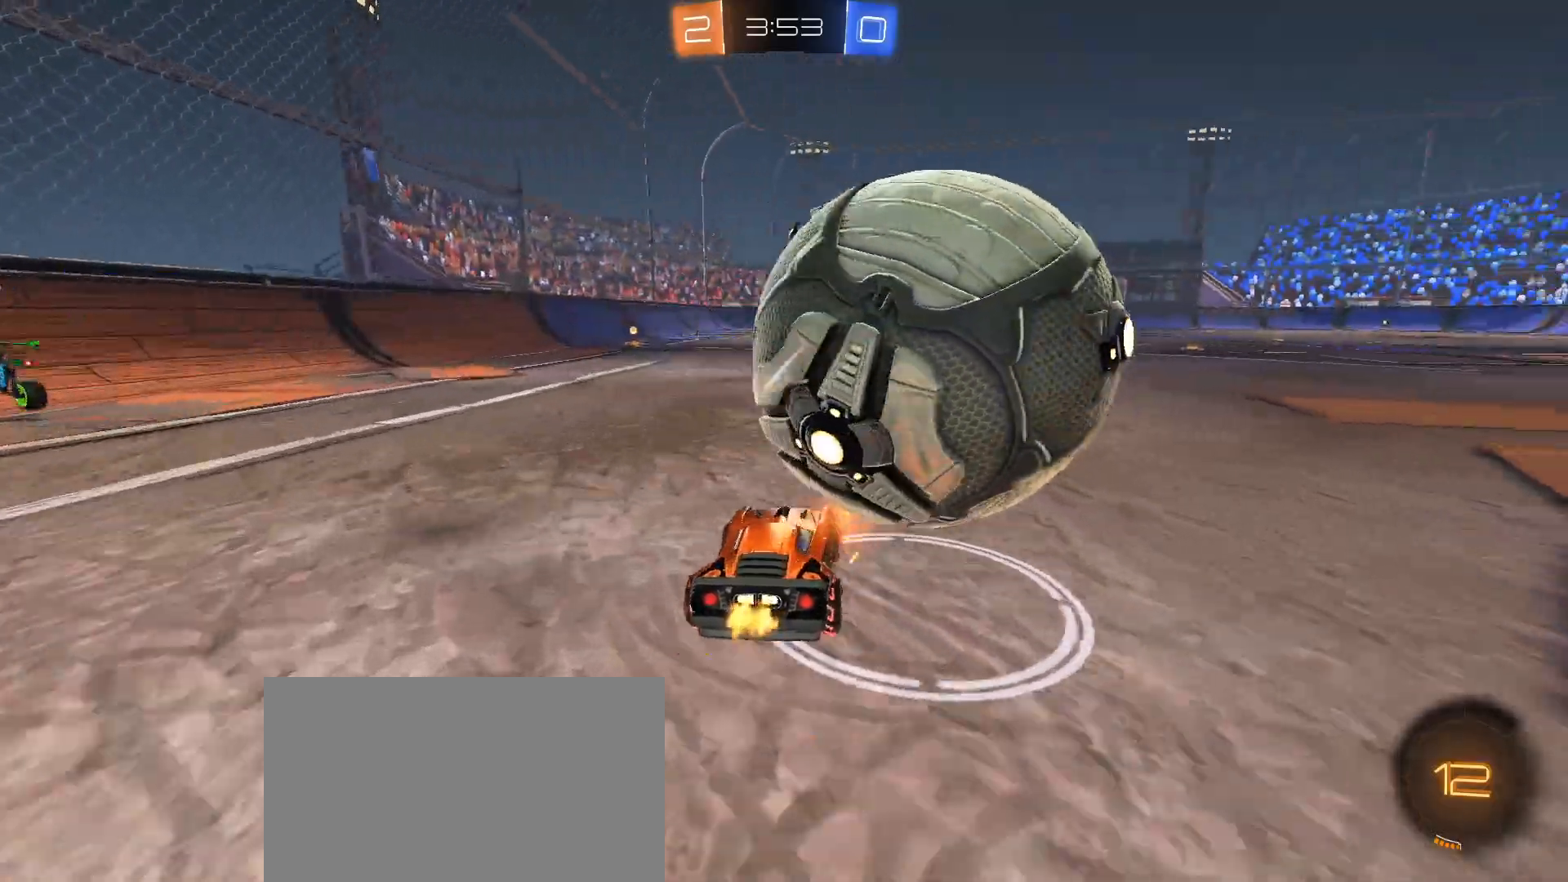
{"keys": [], "mouse": [], "events": [[50, "d", "up"], [184, "w", "up"], [284, "s", "down"], [417, "s", "up"]]}
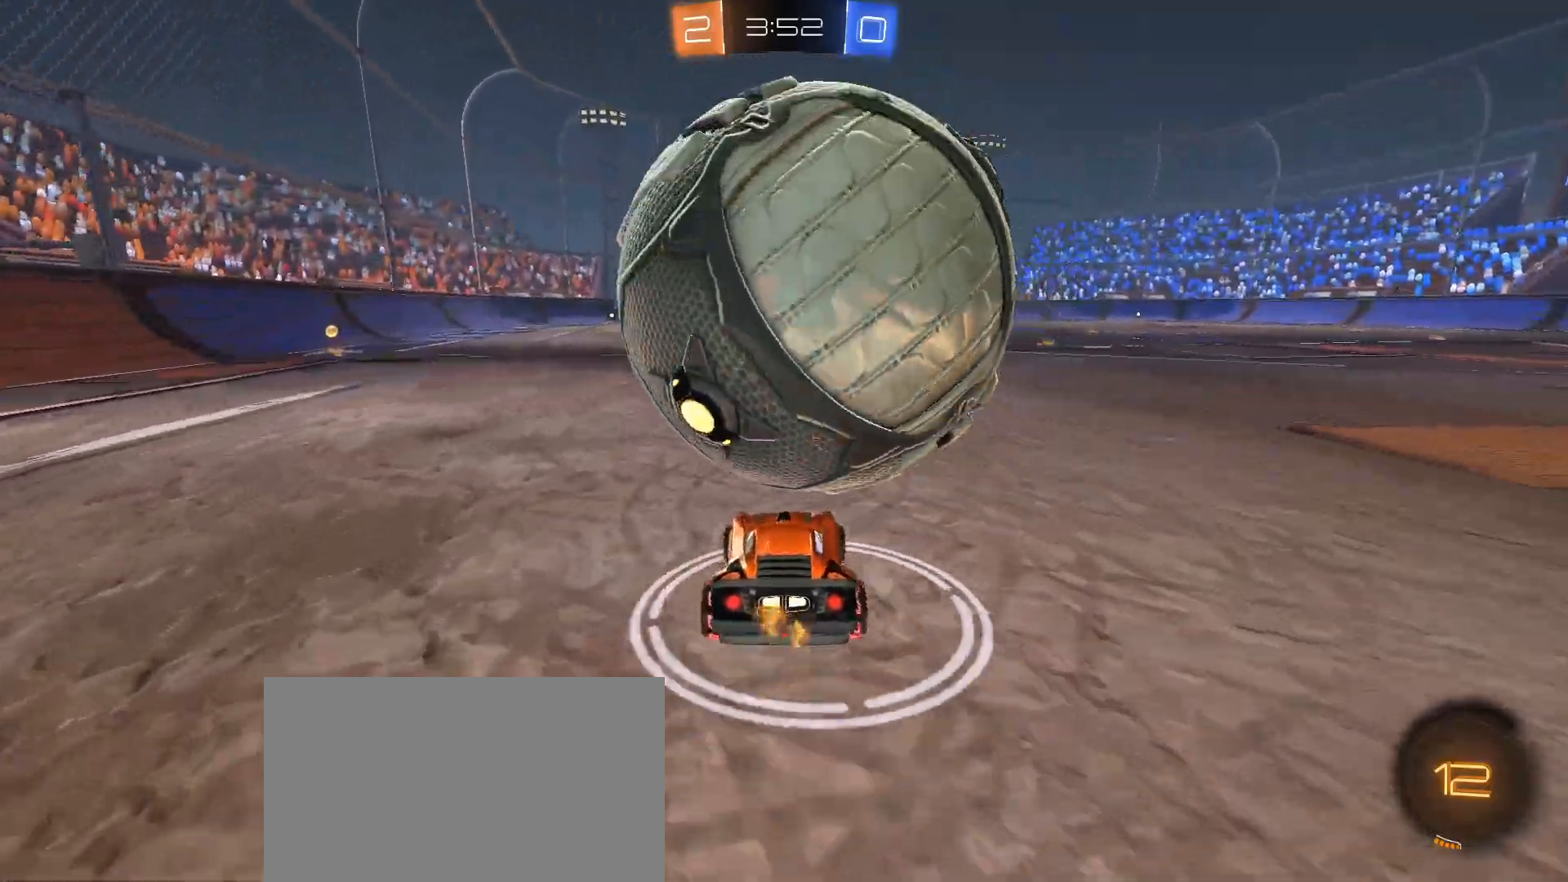
{"keys": ["a", "w"], "mouse": ["left"], "events": [[150, "mouse_left", "down"], [150, "w", "down"], [200, "a", "down"], [250, "a", "up"], [434, "a", "down"]]}
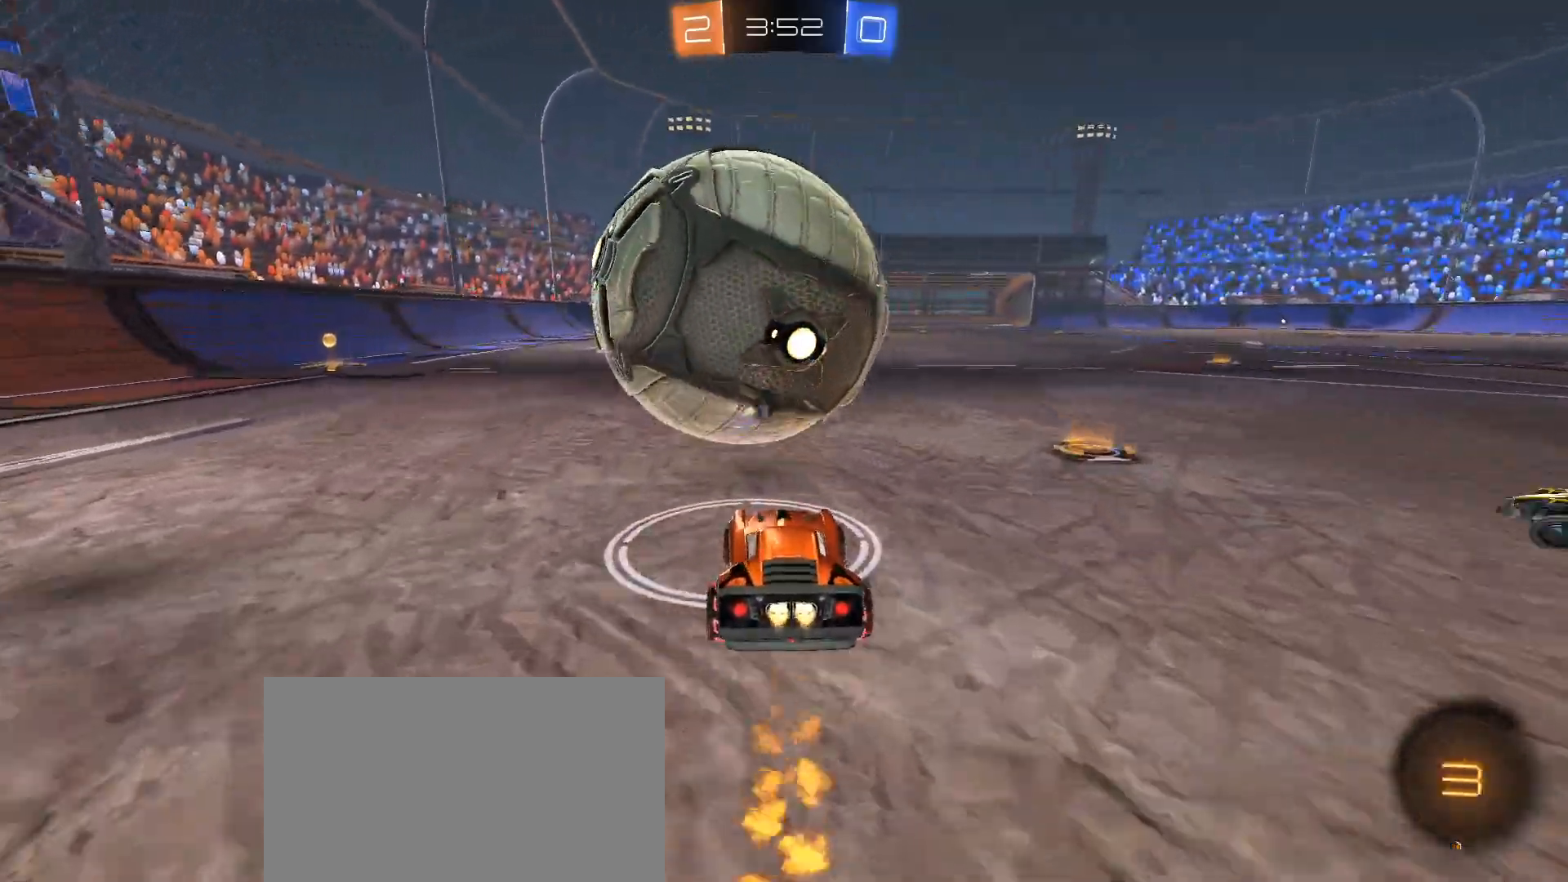
{"keys": ["space", "w"], "mouse": ["left", "right"], "events": [[34, "a", "up"], [84, "mouse_right", "down"], [167, "mouse_right", "up"], [217, "mouse_right", "down"], [501, "space", "down"]]}
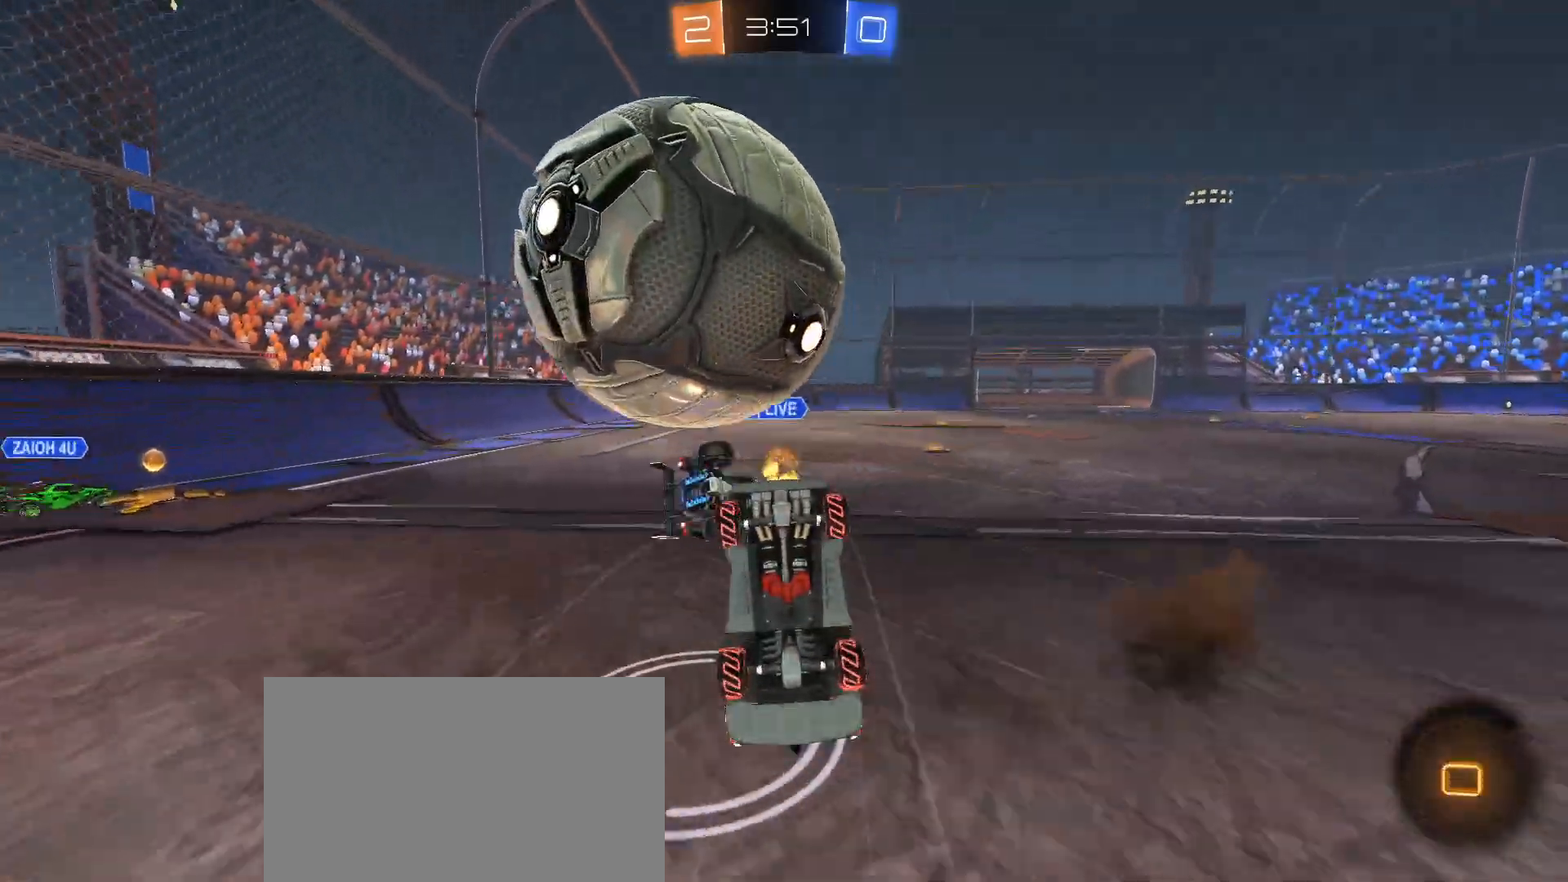
{"keys": [], "mouse": [], "events": [[50, "mouse_right", "up"], [100, "mouse_left", "up"], [133, "space", "up"], [133, "w", "up"]]}
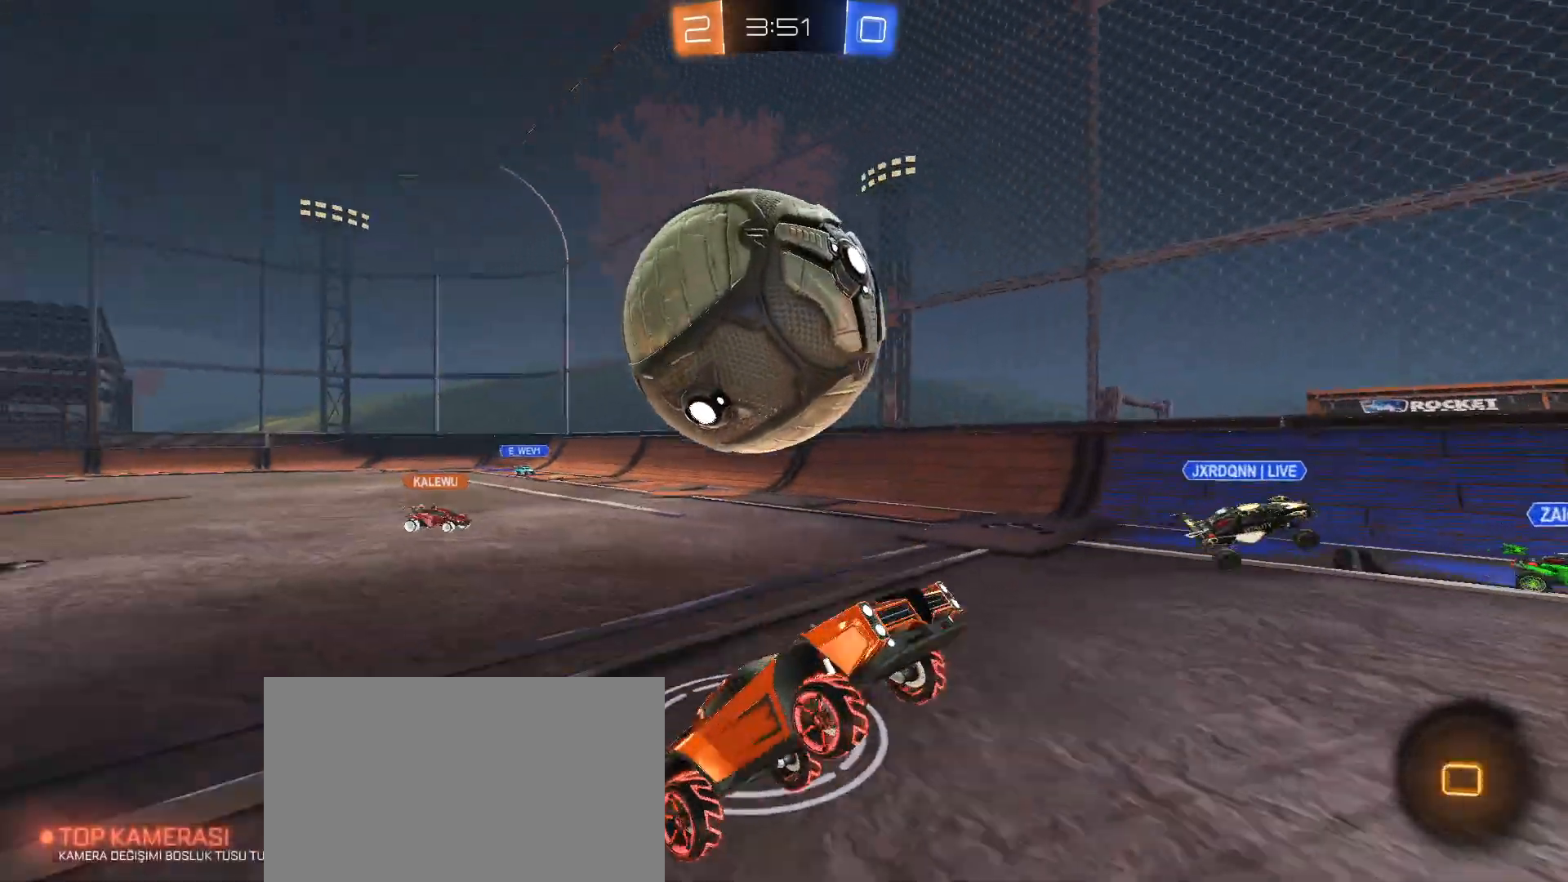
{"keys": ["a", "s"], "mouse": [], "events": [[17, "a", "down"], [17, "s", "down"]]}
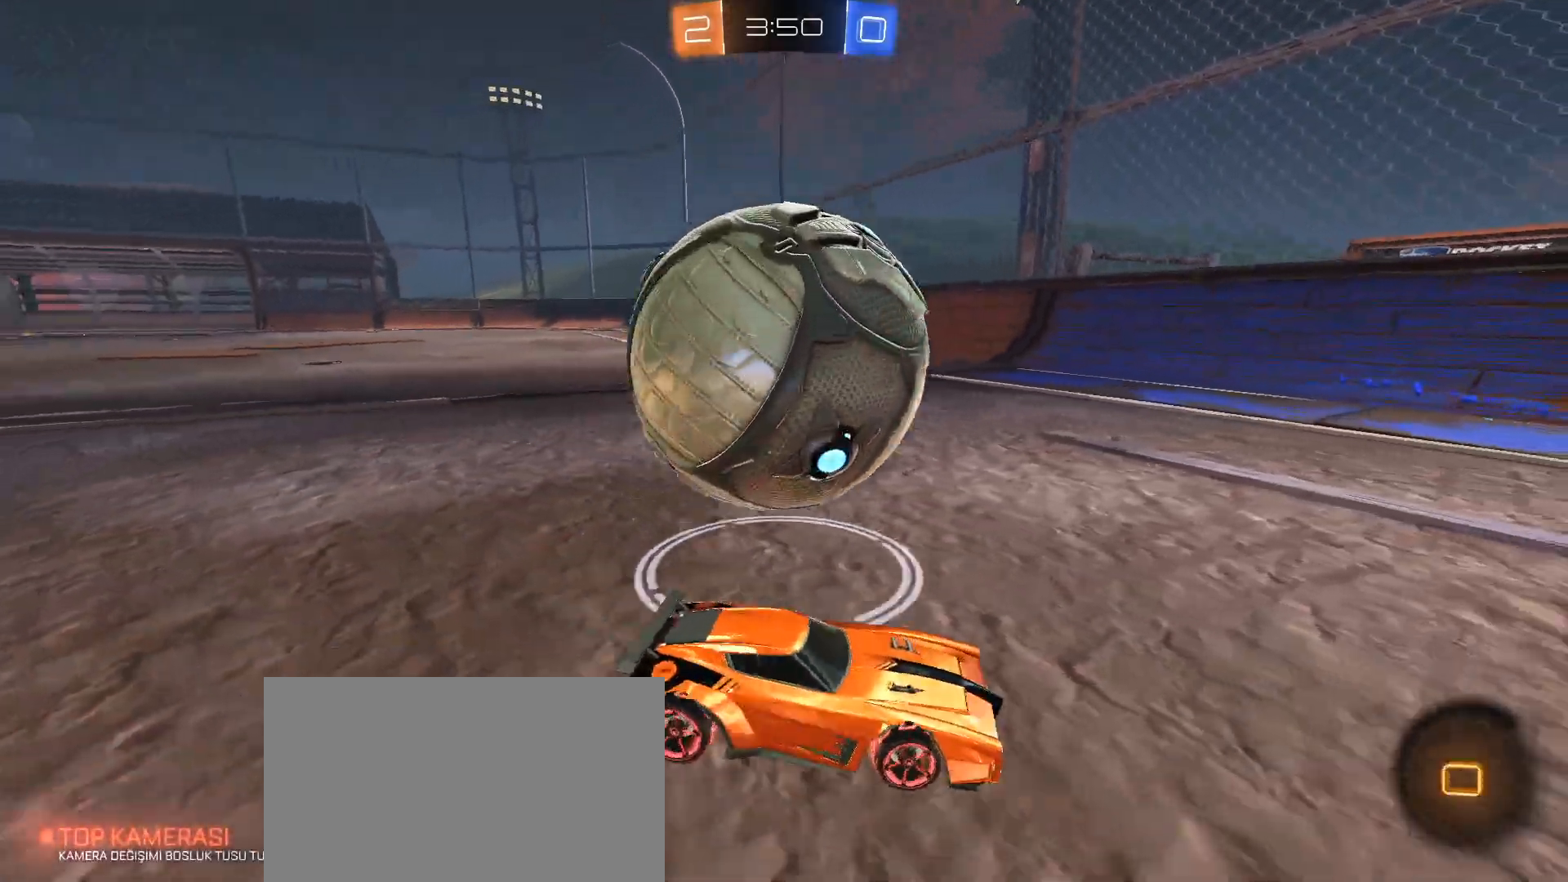
{"keys": [], "mouse": [], "events": [[33, "mouse_right", "down"], [33, "s", "up"], [117, "mouse_right", "up"], [217, "a", "up"]]}
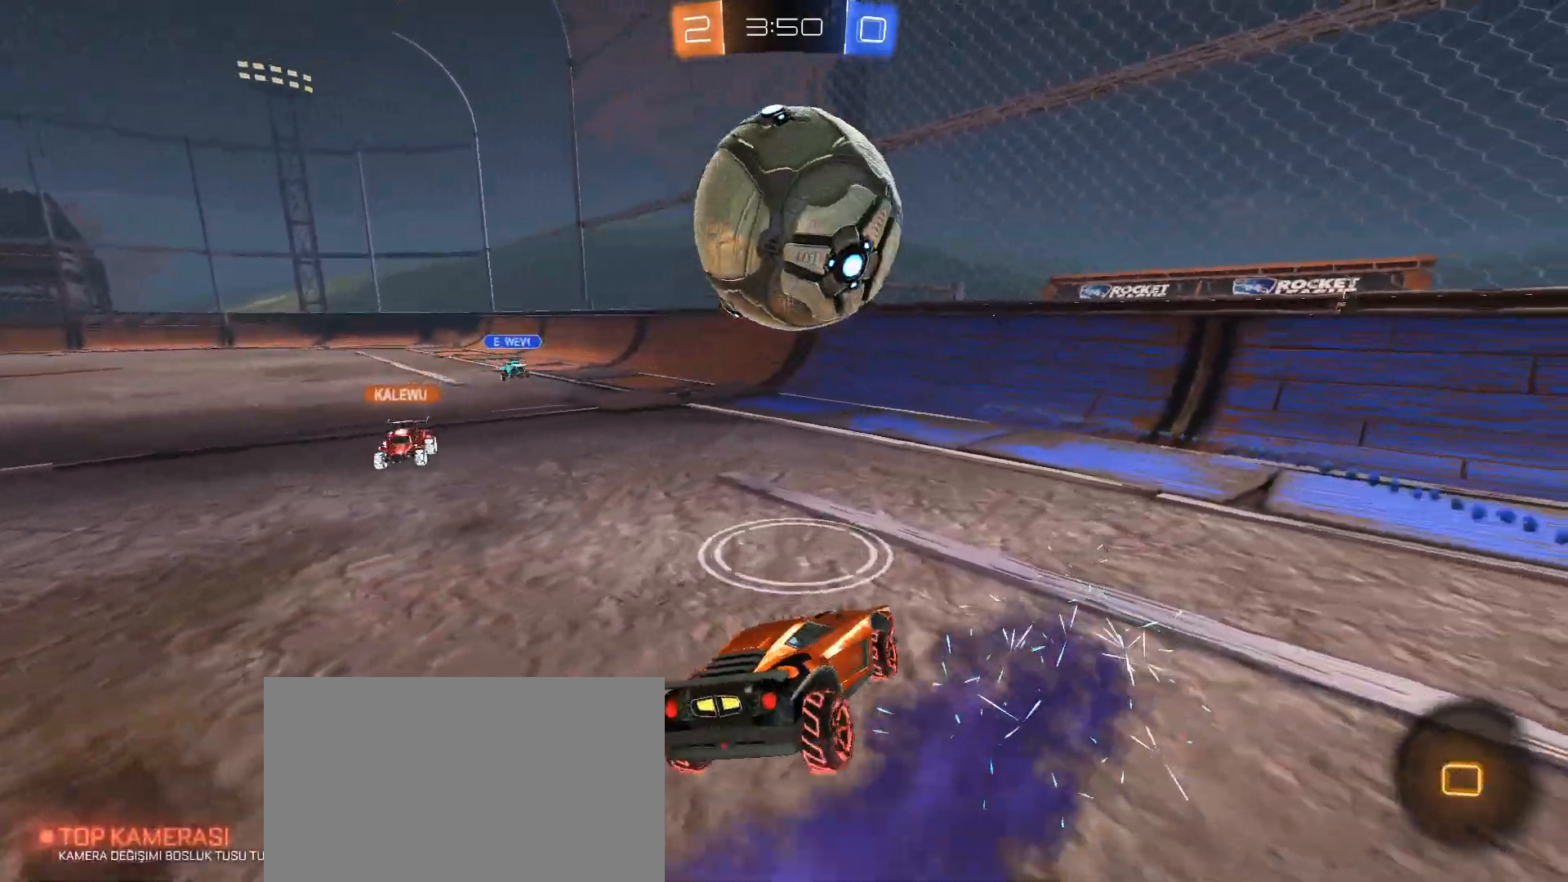
{"keys": ["w"], "mouse": [], "events": [[284, "d", "down"], [417, "w", "down"], [467, "d", "up"]]}
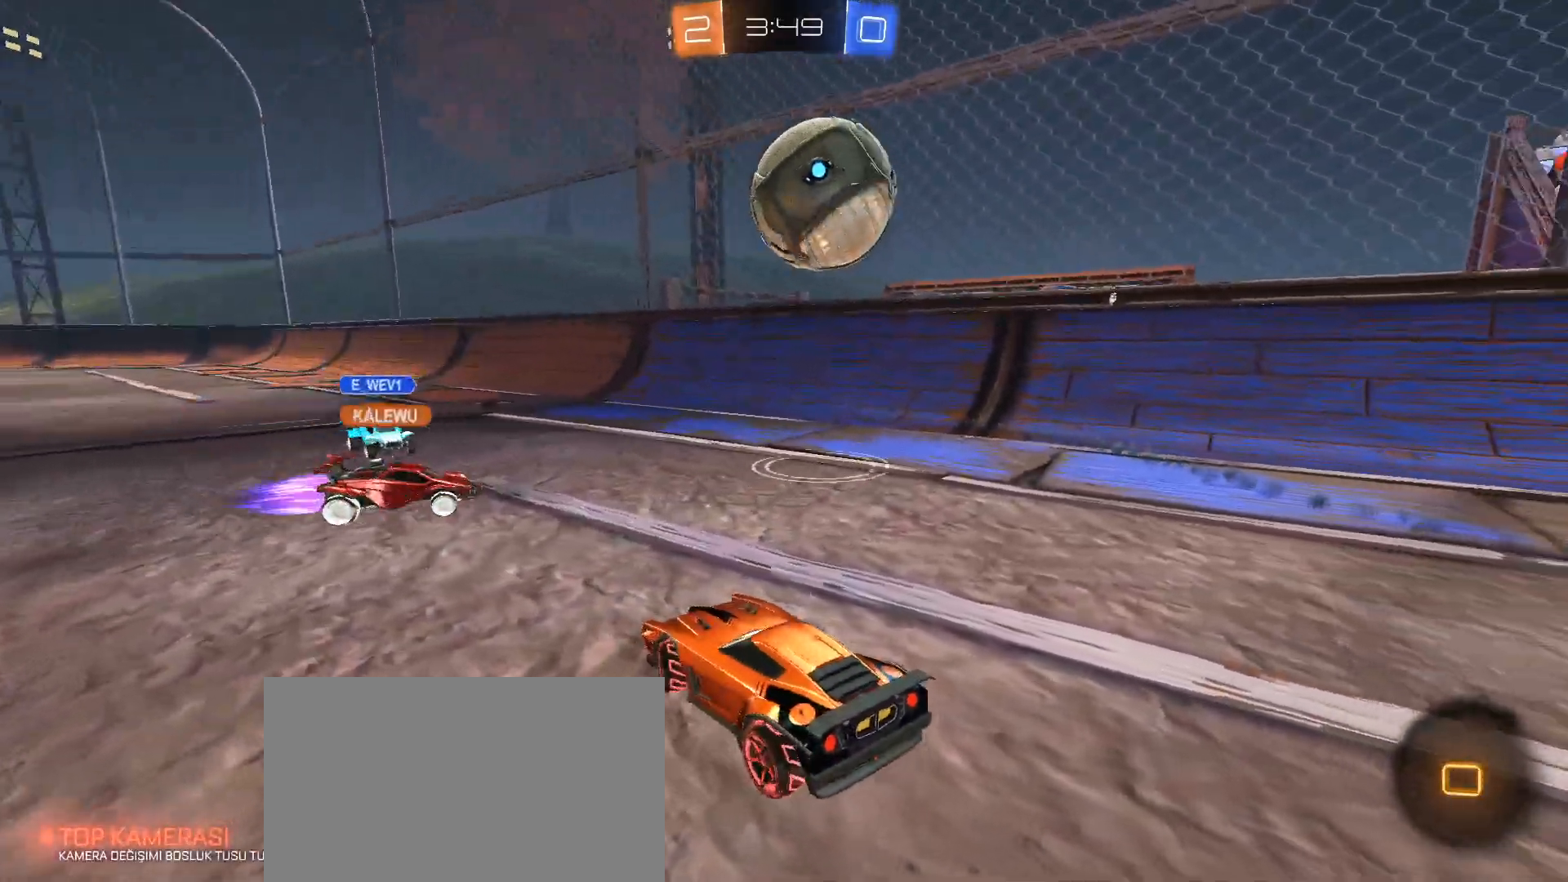
{"keys": ["w"], "mouse": [], "events": []}
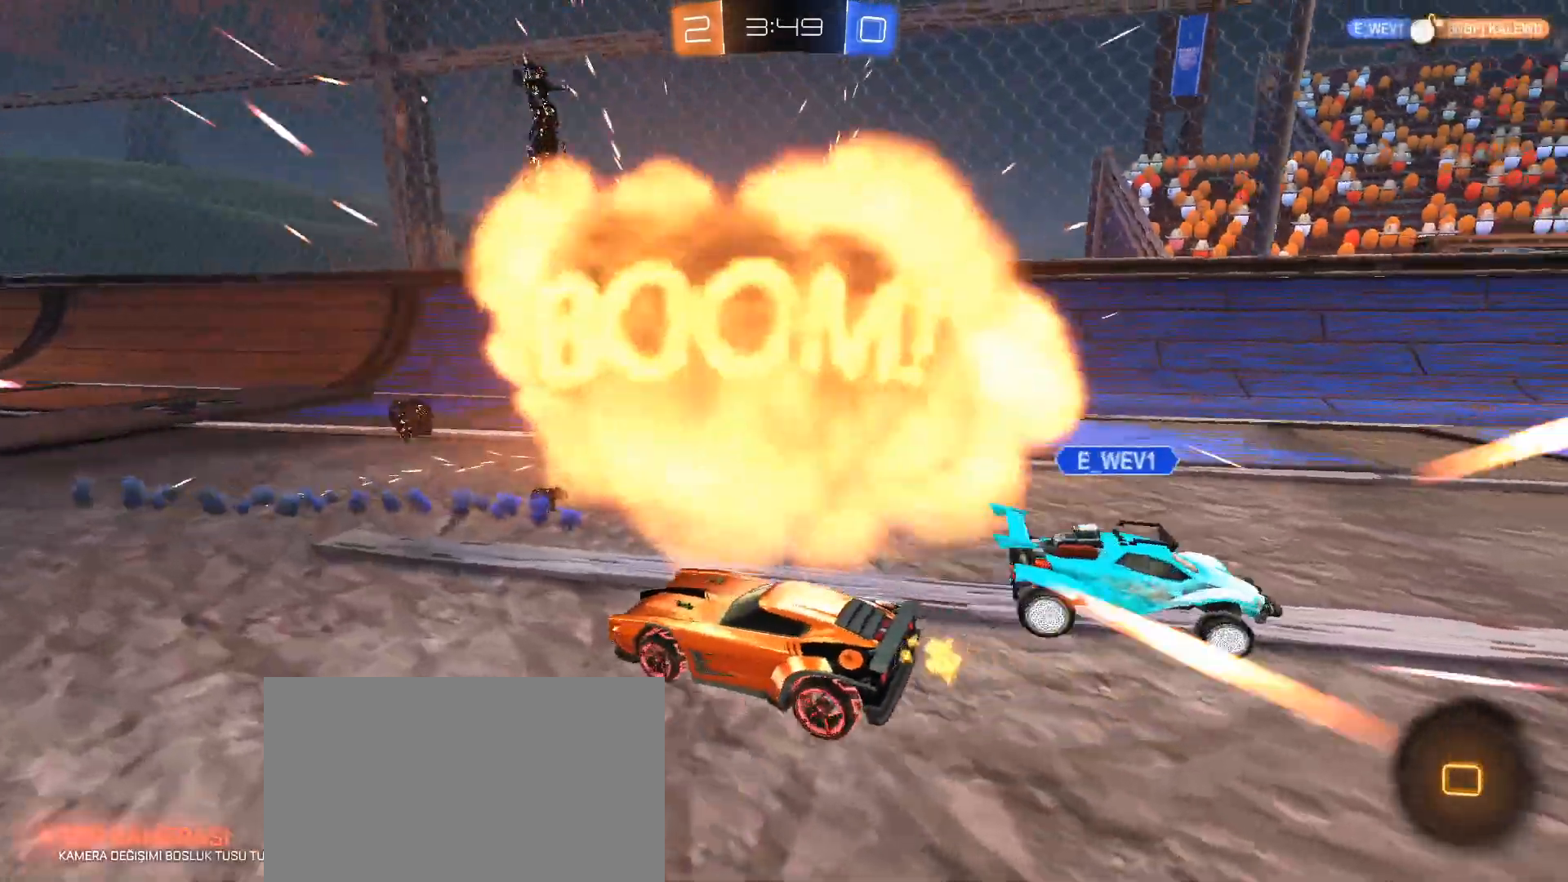
{"keys": ["d", "shift", "w"], "mouse": [], "events": [[117, "d", "down"], [351, "shift", "down"]]}
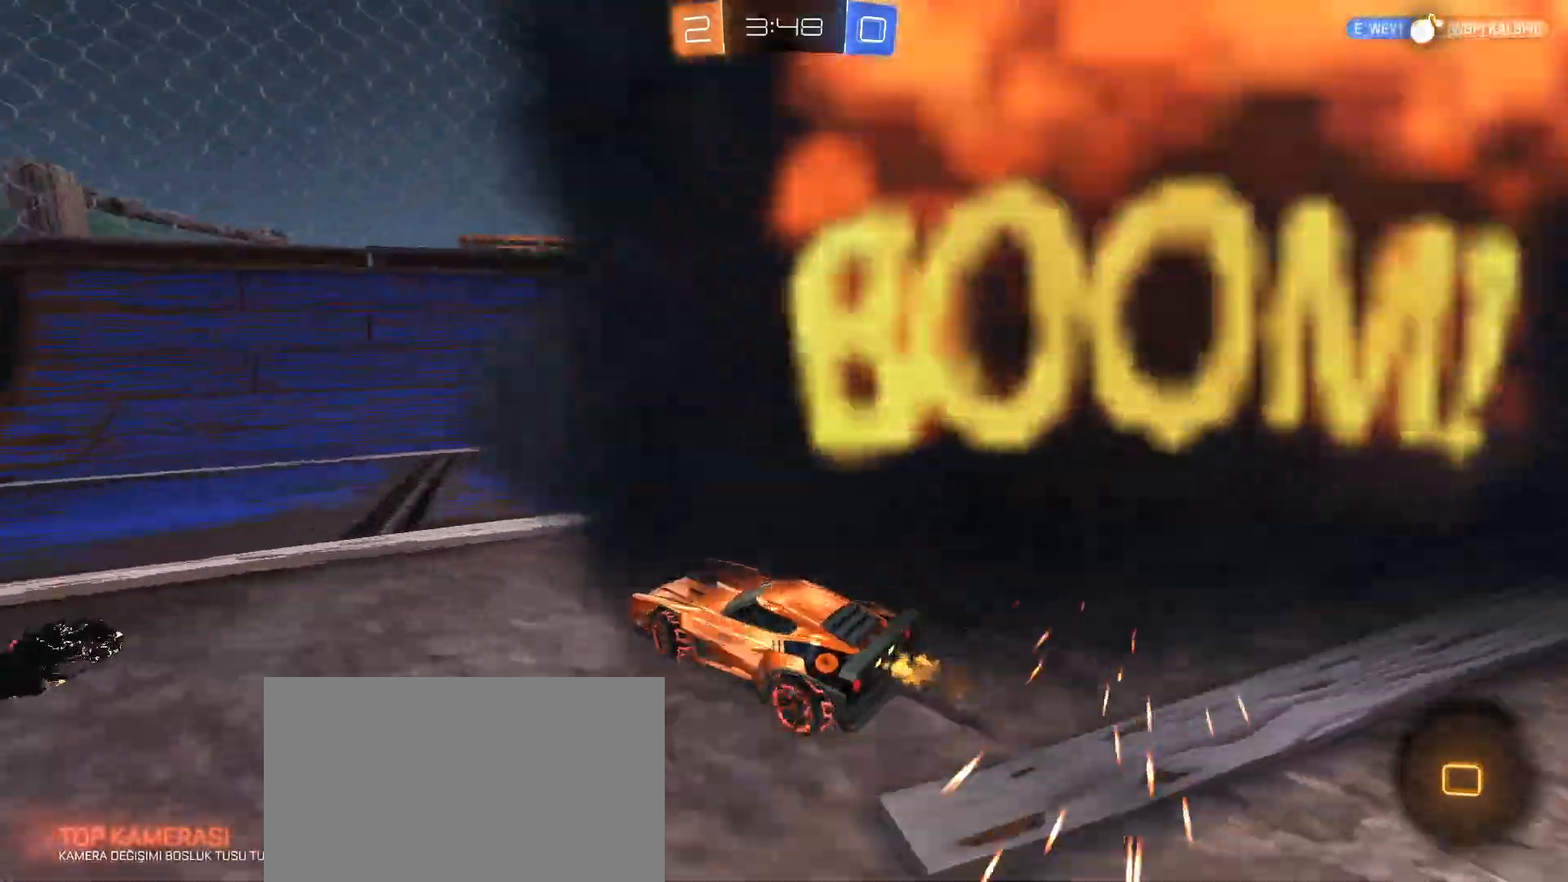
{"keys": ["d", "w"], "mouse": [], "events": [[133, "space", "down"], [183, "shift", "up"], [334, "space", "up"]]}
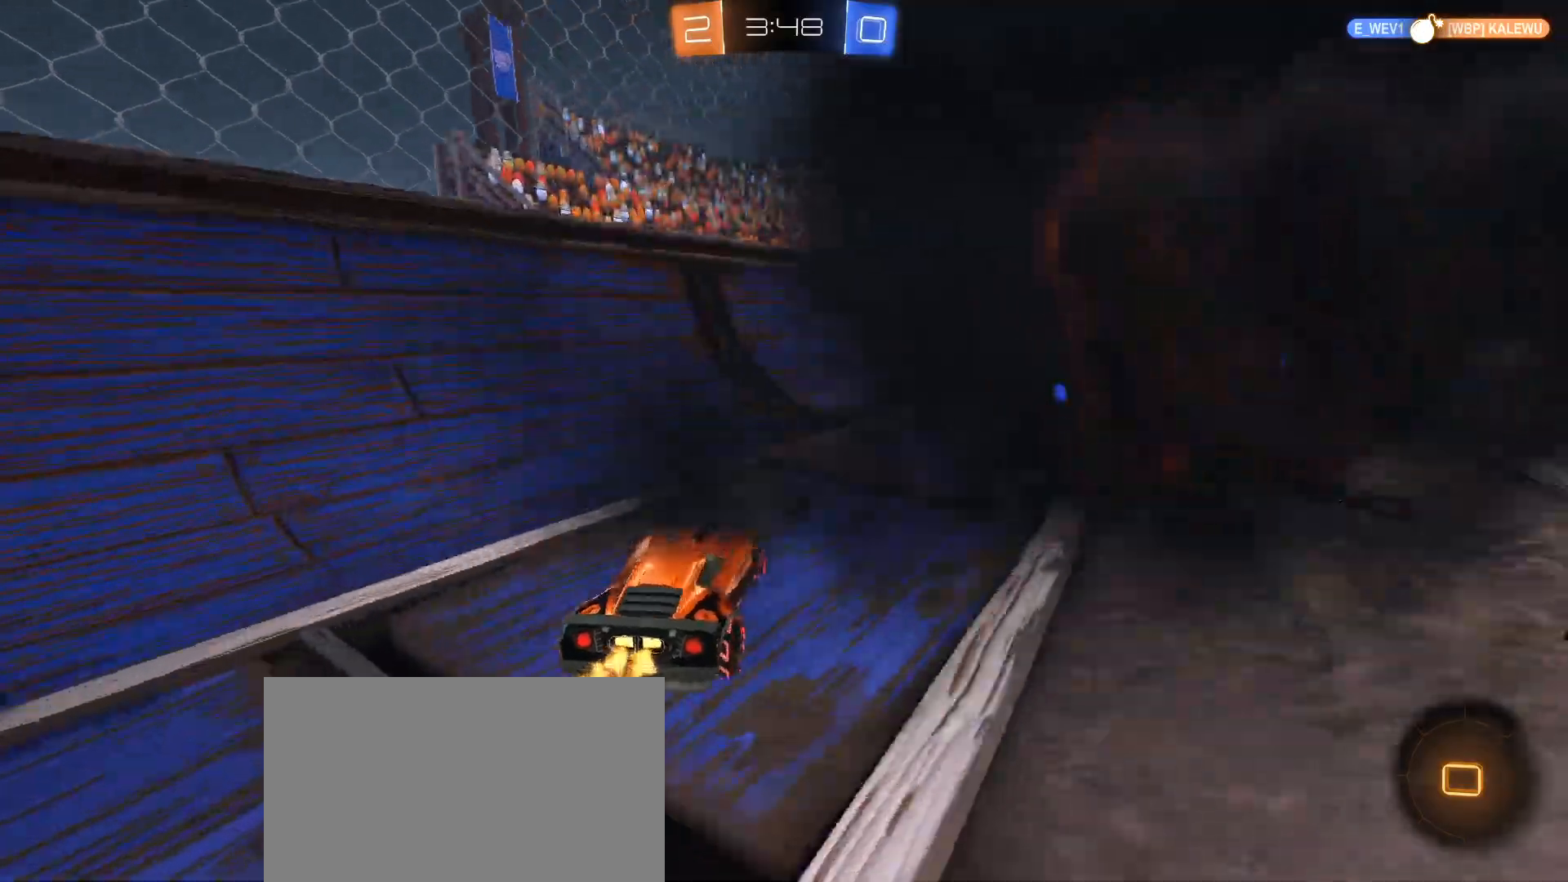
{"keys": ["d", "w"], "mouse": [], "events": []}
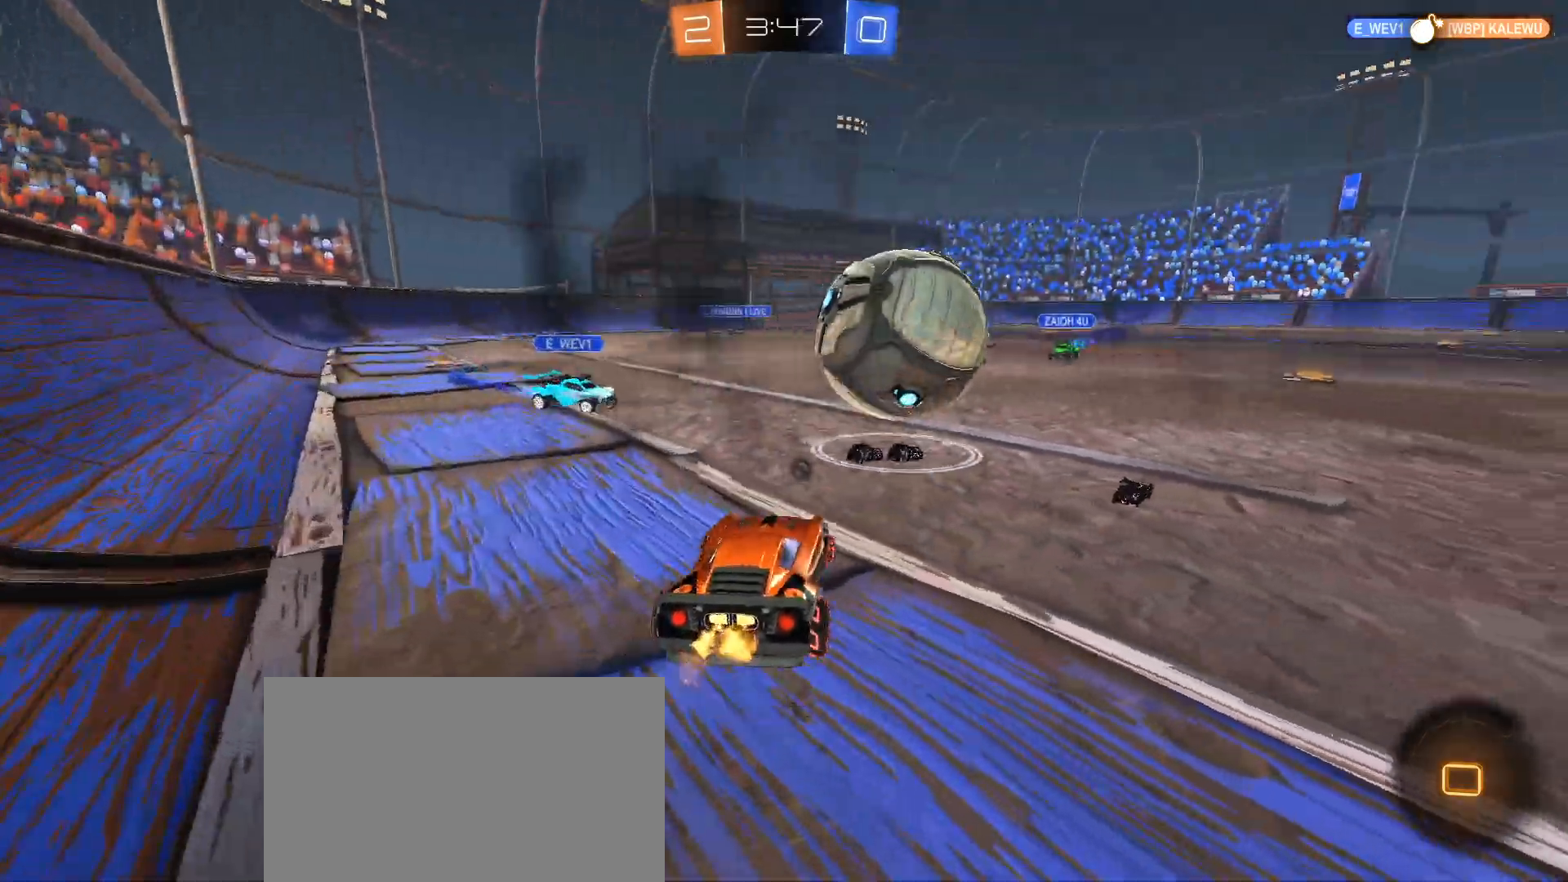
{"keys": ["w"], "mouse": ["left", "right"], "events": [[217, "mouse_left", "down"], [267, "mouse_right", "down"], [300, "d", "up"], [300, "mouse_right", "up"], [400, "mouse_right", "down"]]}
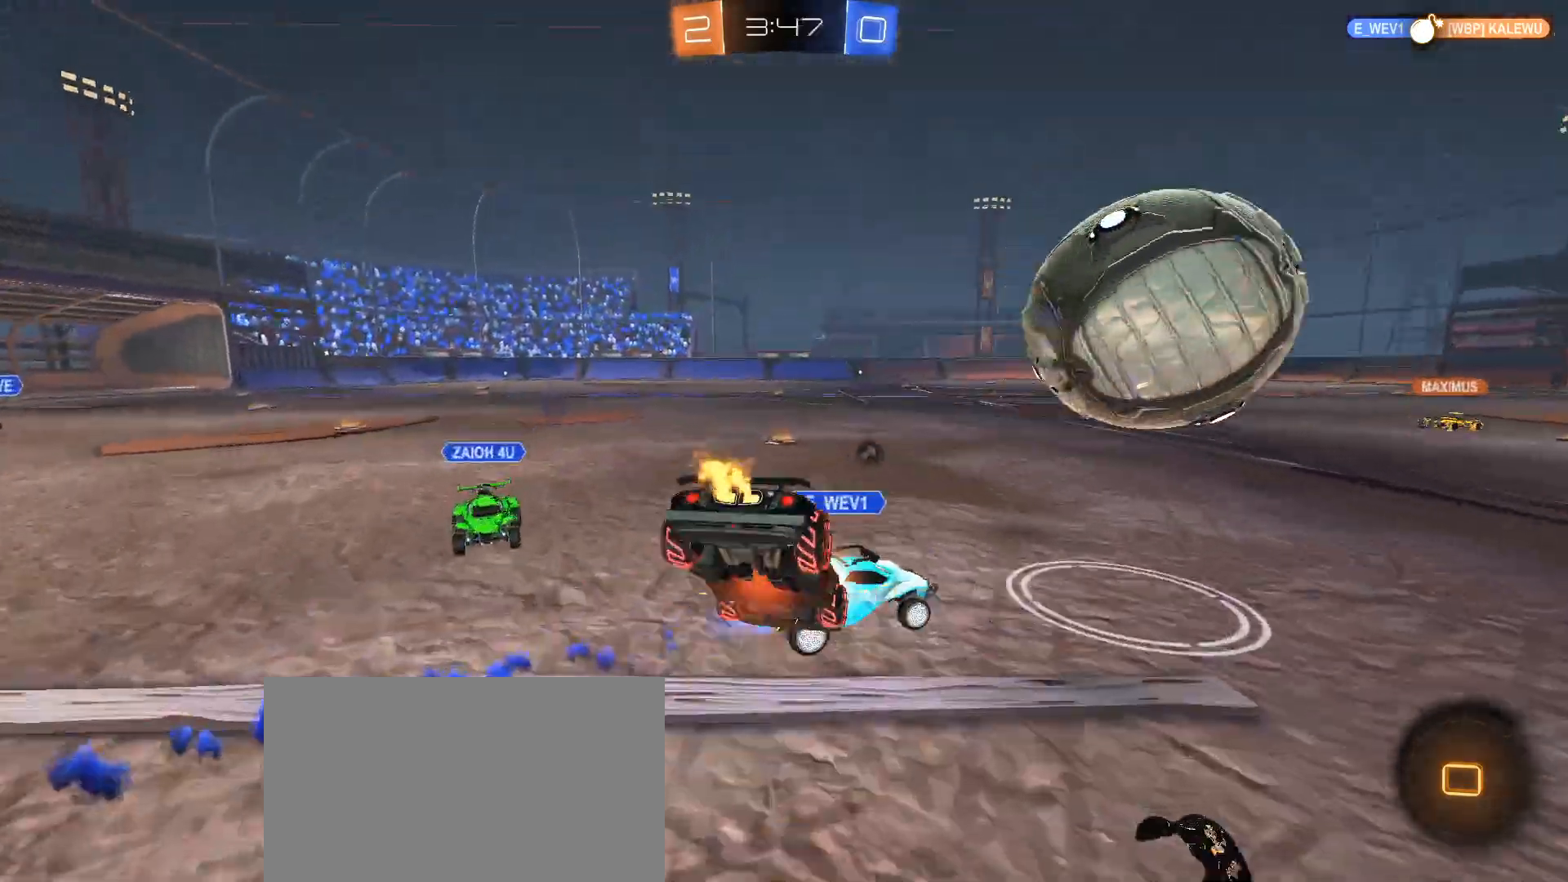
{"keys": [], "mouse": [], "events": [[84, "mouse_right", "up"], [84, "space", "down"], [134, "mouse_left", "up"], [234, "space", "up"], [284, "w", "up"]]}
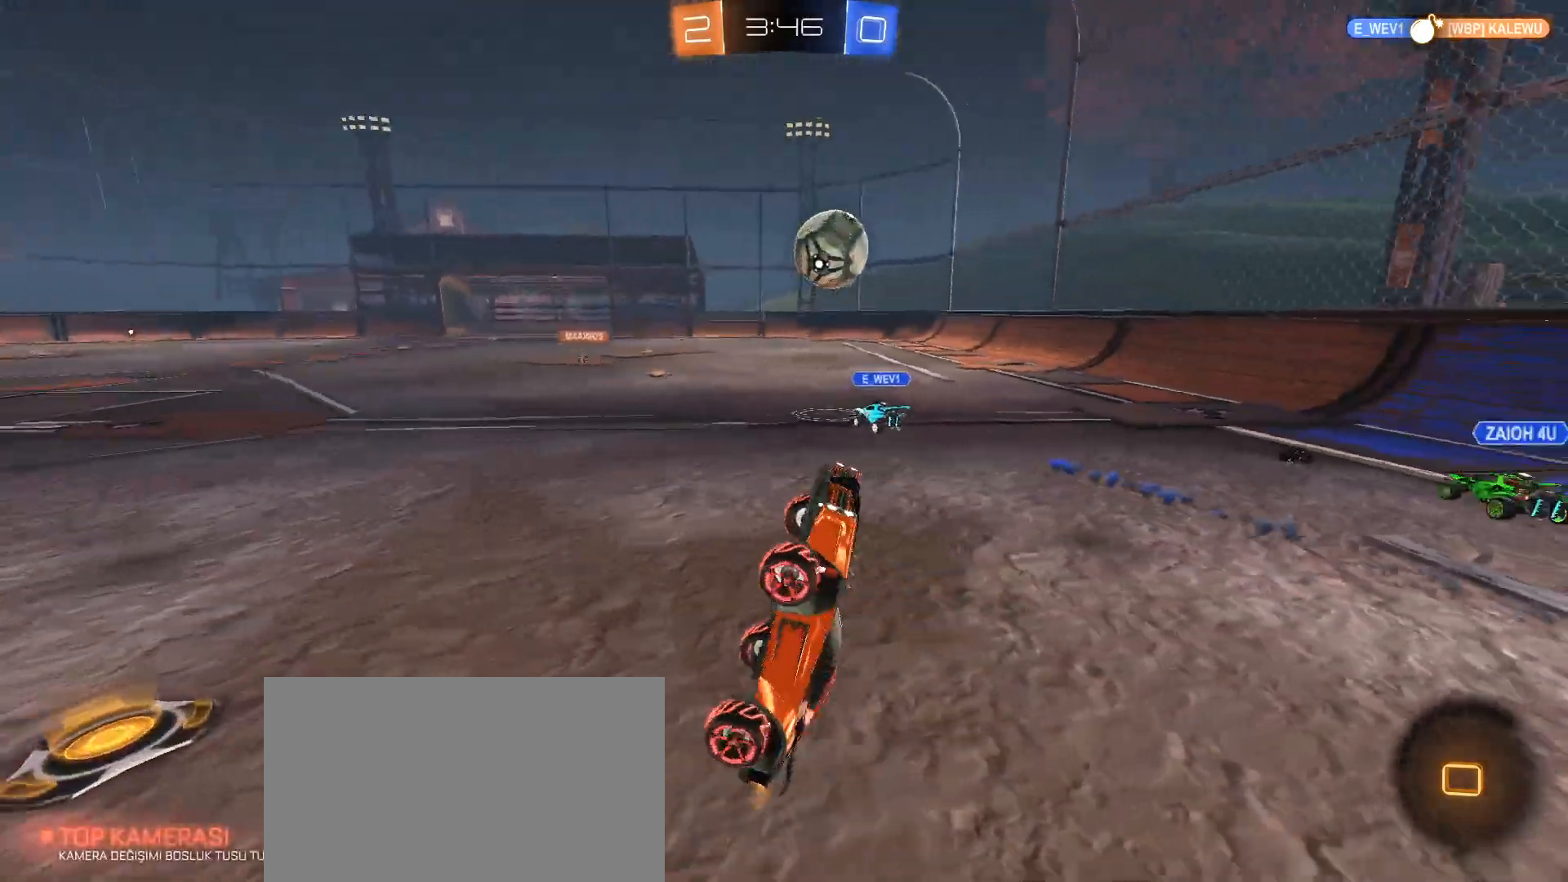
{"keys": ["d", "w"], "mouse": ["left"], "events": [[434, "d", "down"], [434, "w", "down"], [484, "mouse_left", "down"]]}
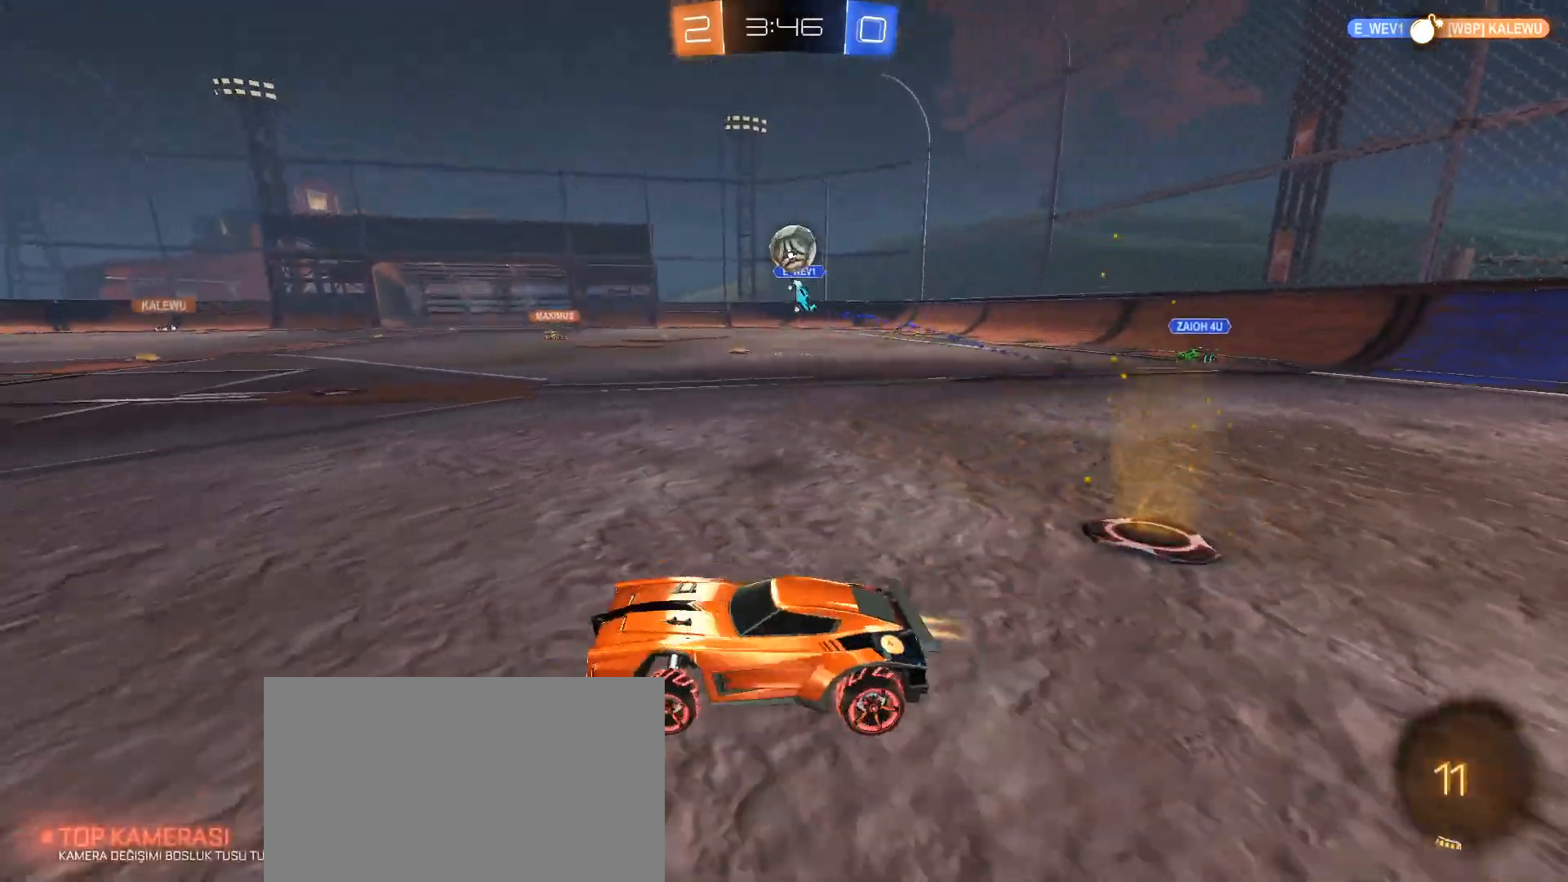
{"keys": ["w"], "mouse": ["left", "right"], "events": [[217, "mouse_right", "down"], [267, "d", "up"], [301, "mouse_right", "up"], [351, "mouse_right", "down"]]}
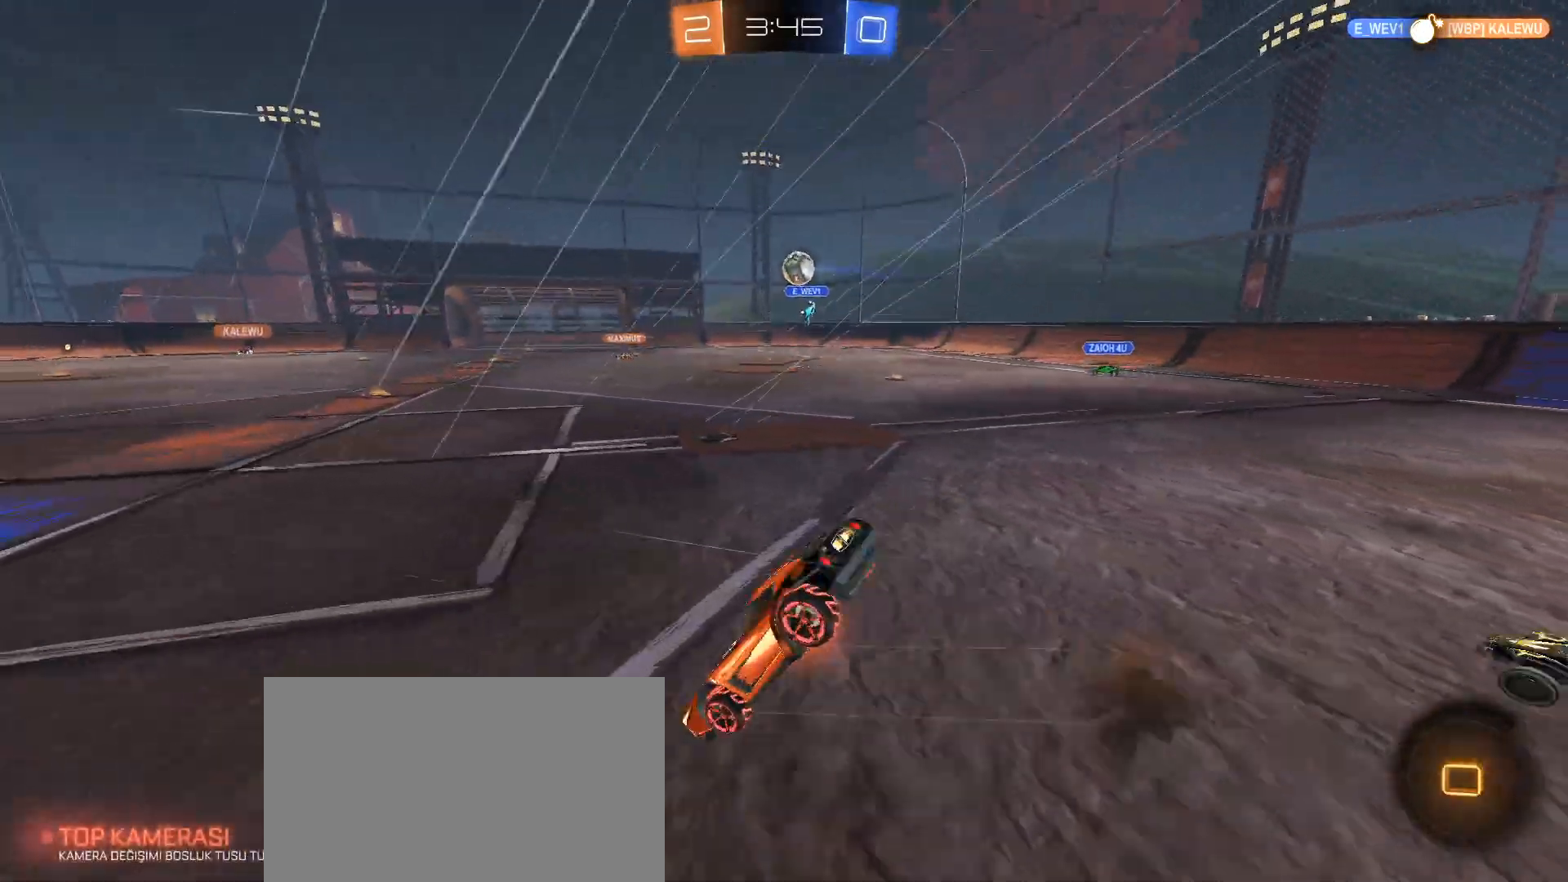
{"keys": [], "mouse": [], "events": [[83, "mouse_left", "up"], [83, "mouse_right", "up"], [233, "w", "up"], [267, "space", "down"], [367, "space", "up"]]}
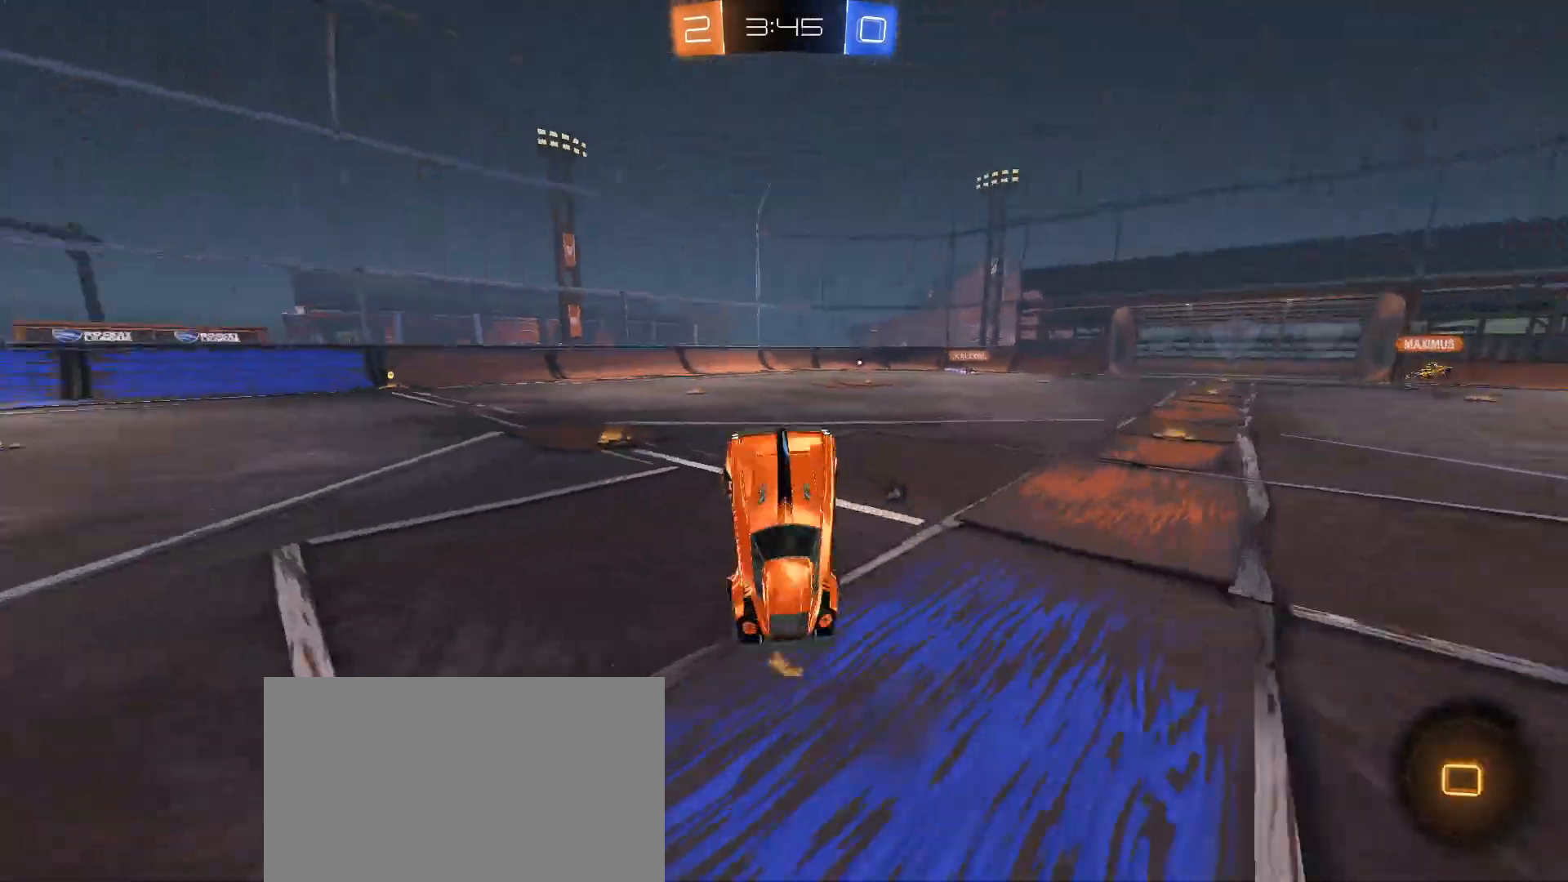
{"keys": ["a", "w"], "mouse": ["left"], "events": [[151, "a", "down"], [334, "a", "up"], [384, "a", "down"], [384, "w", "down"], [484, "mouse_left", "down"]]}
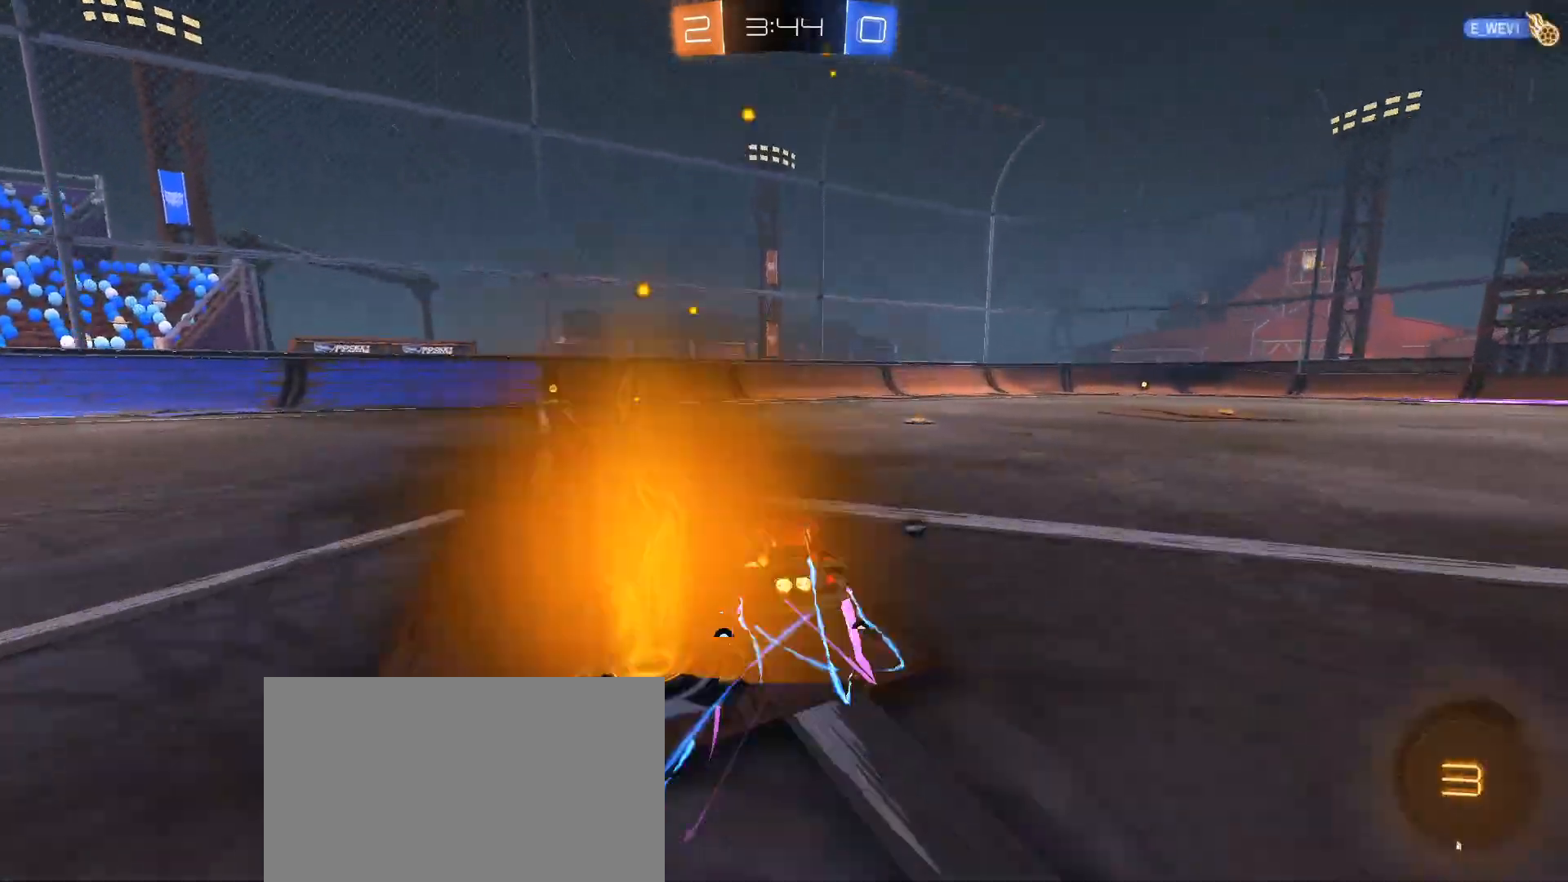
{"keys": ["w"], "mouse": [], "events": [[167, "a", "up"], [300, "space", "down"], [350, "mouse_left", "up"], [350, "space", "up"]]}
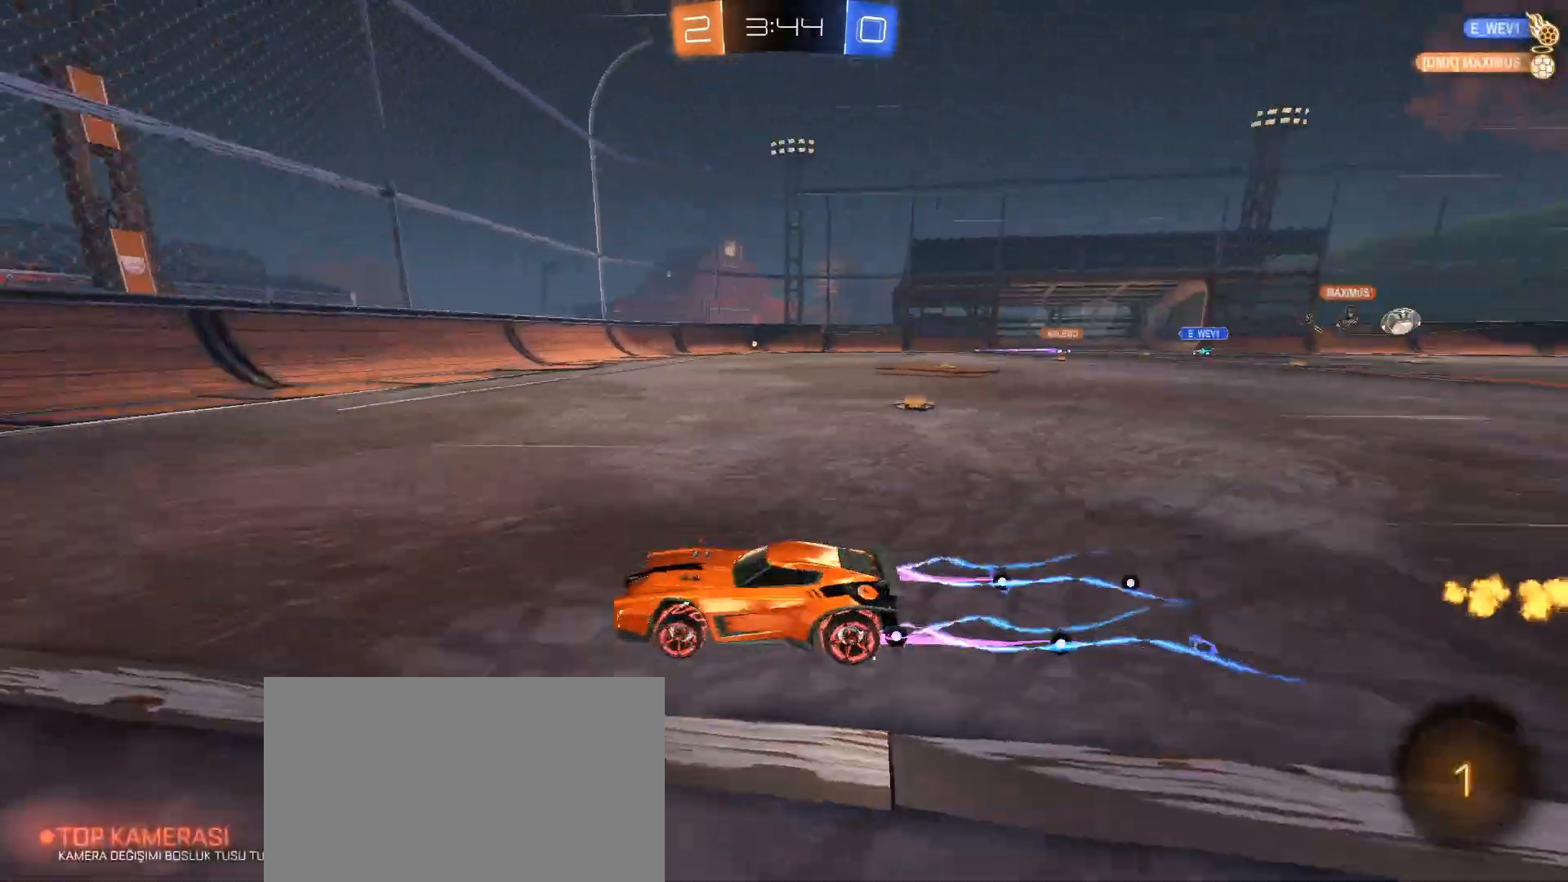
{"keys": ["d", "w"], "mouse": [], "events": [[317, "d", "down"], [367, "shift", "down"], [467, "shift", "up"]]}